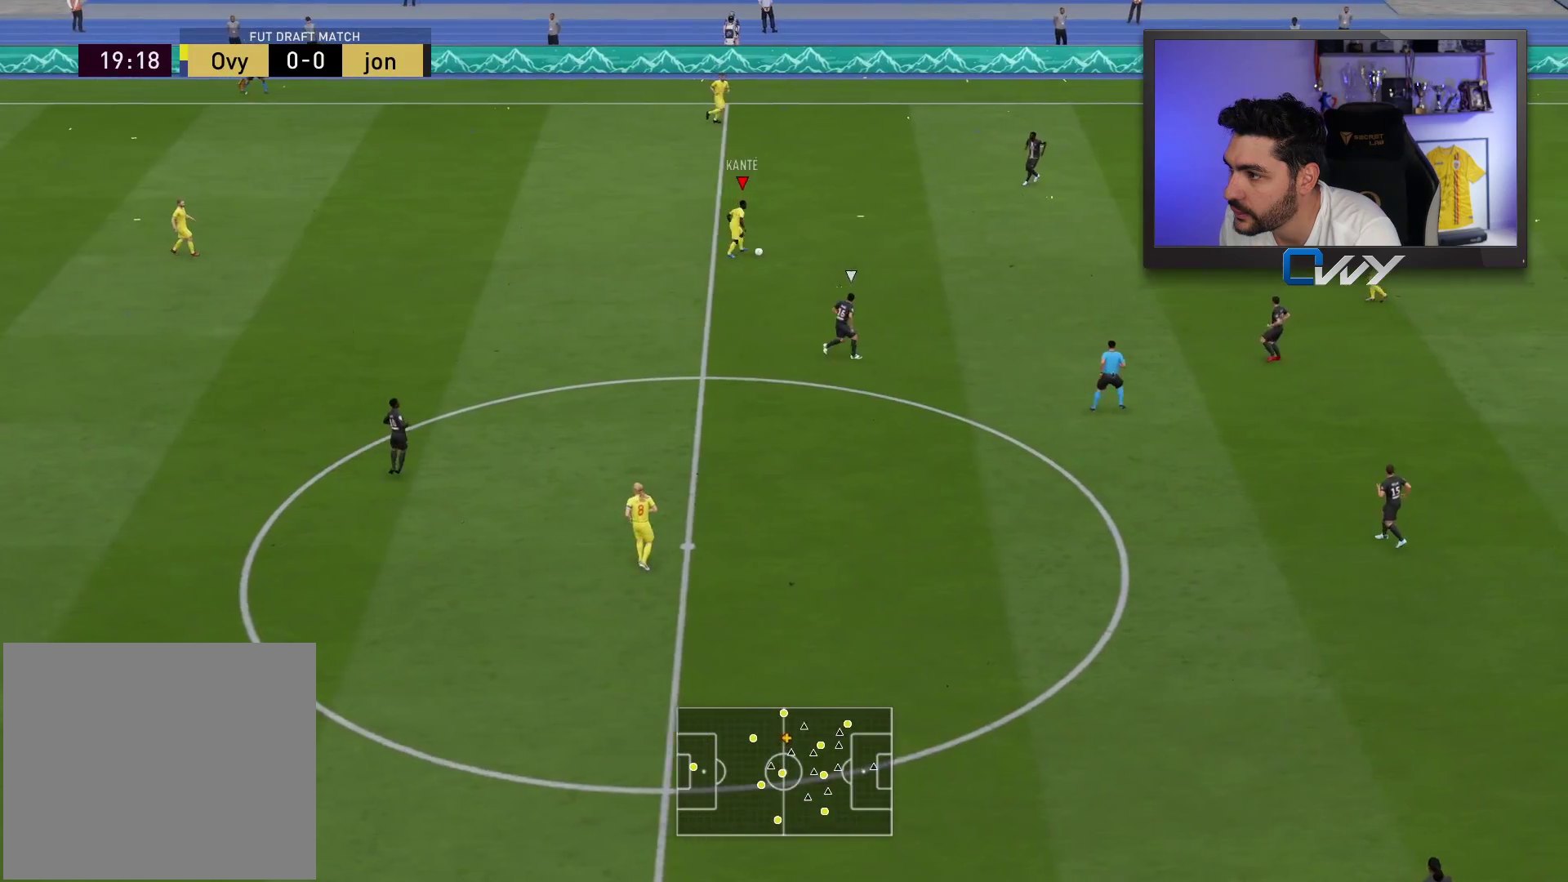
Gameplay with a controller (PlayStation layout); each line is a JSON object with the inputs held at the frame after it. "events" lists button and stick changes between this image and that frame as [ms after this image, input, new state], when the widget could be followed in between.
{"buttons": [], "left_stick": "right", "right_stick": "center", "events": [[83, "CROSS", "down"], [267, "CROSS", "up"]]}
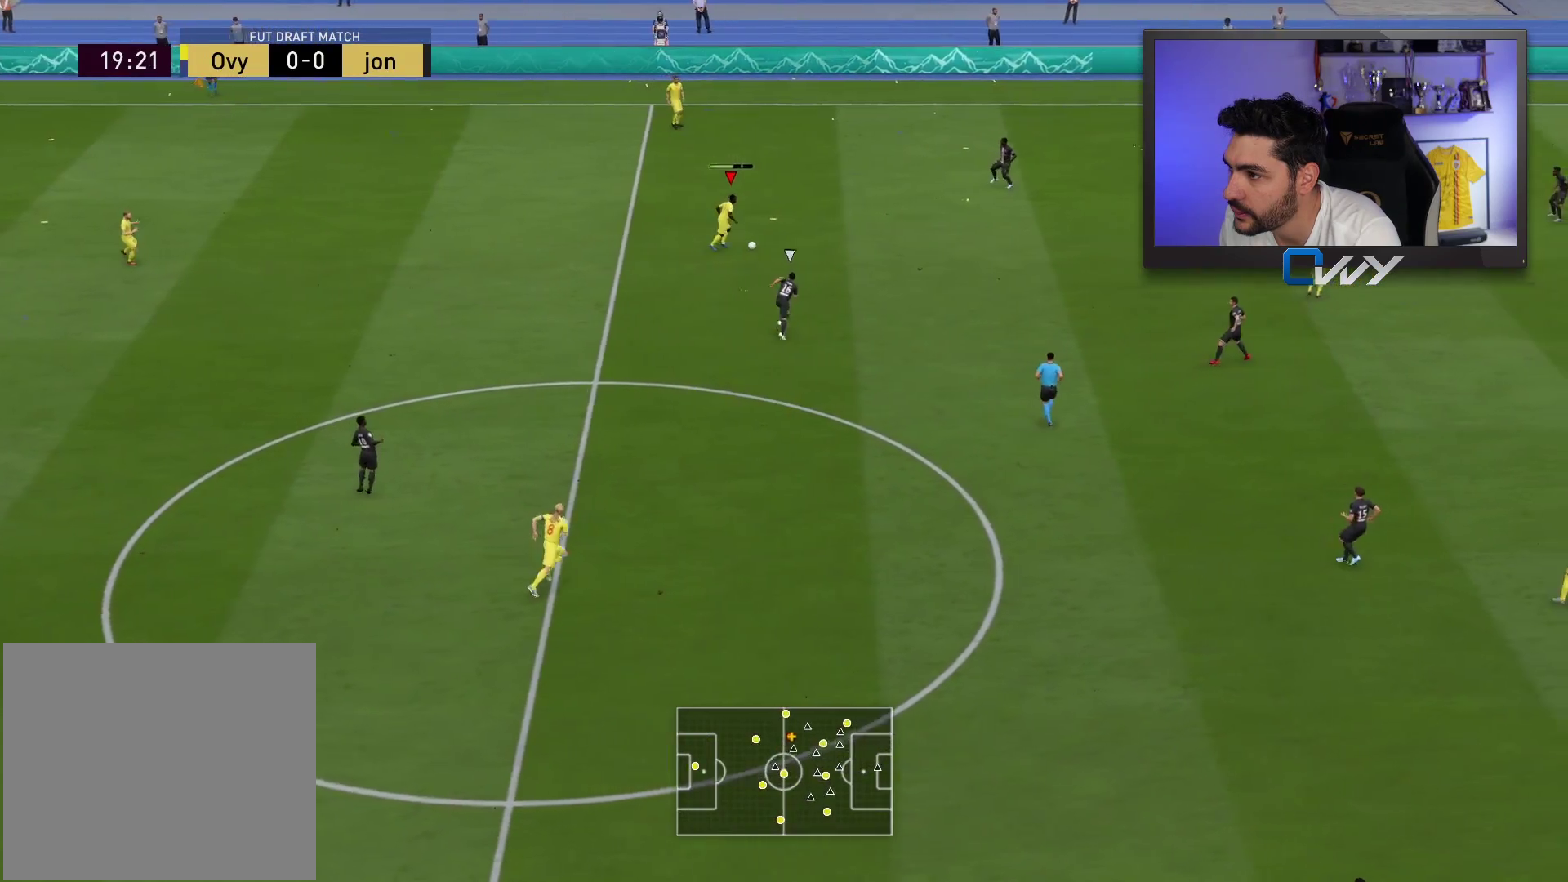
{"buttons": [], "left_stick": "up-right", "right_stick": "center", "events": [[133, "left_stick", "center"], [383, "left_stick", "up-right"]]}
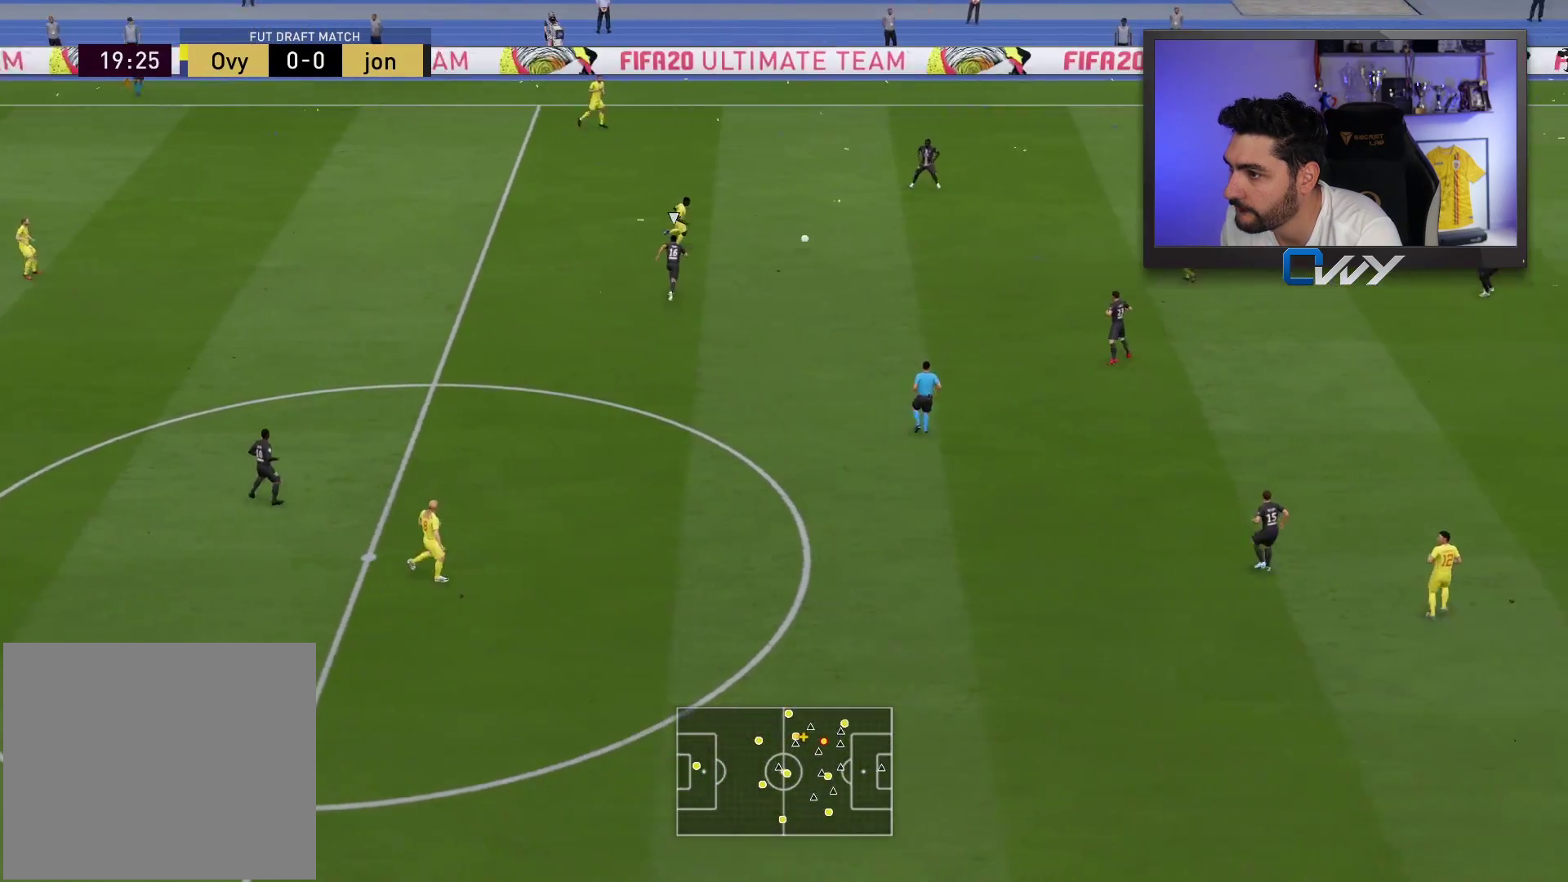
{"buttons": [], "left_stick": "up-right", "right_stick": "center", "events": []}
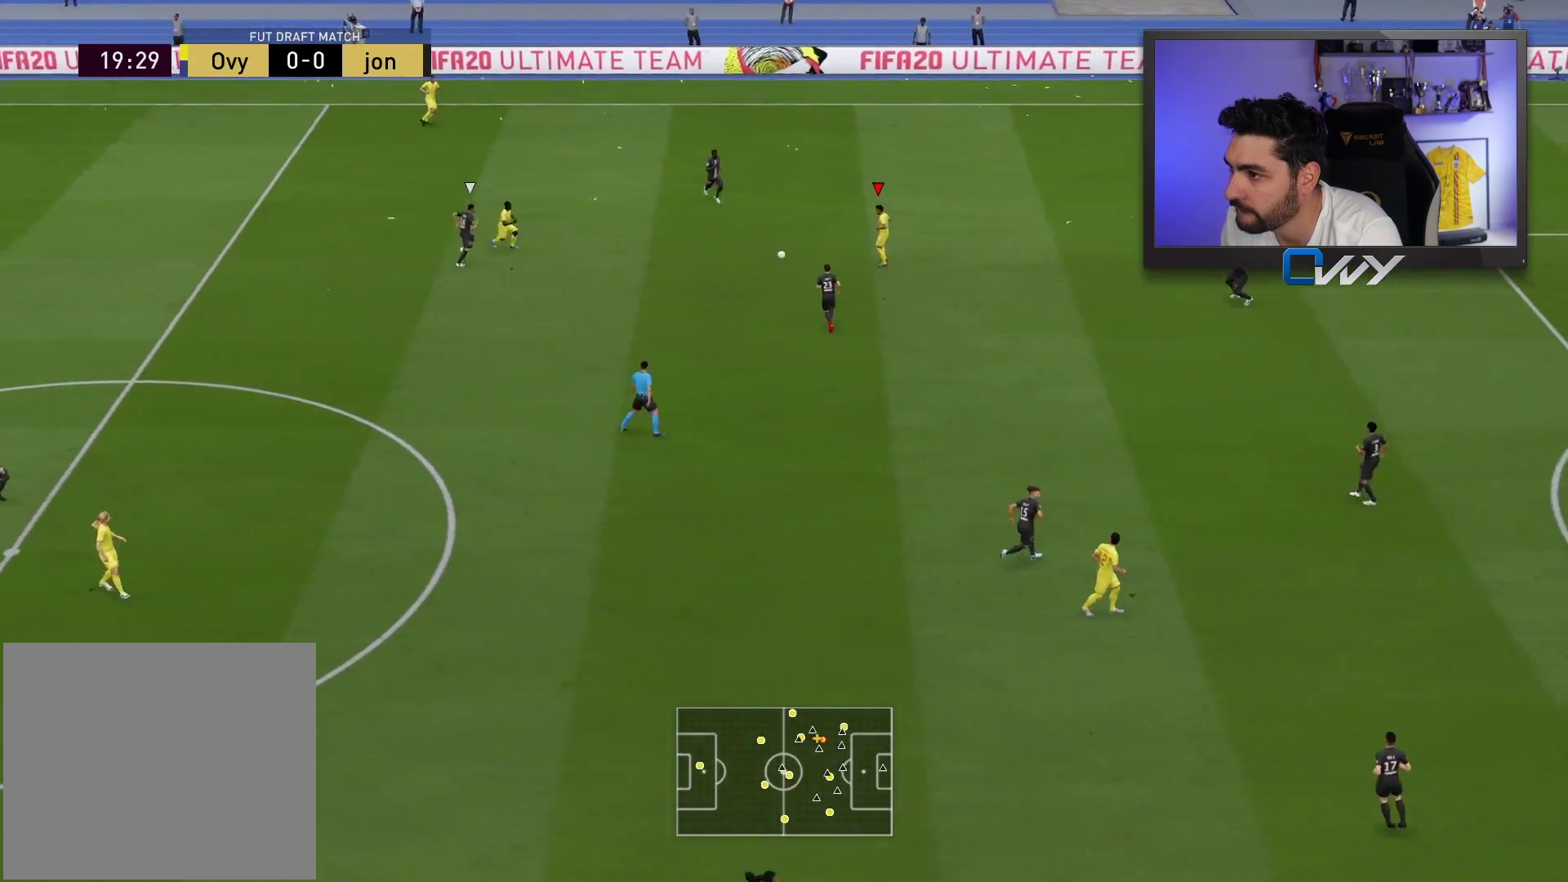
{"buttons": [], "left_stick": "up-right", "right_stick": "center", "events": []}
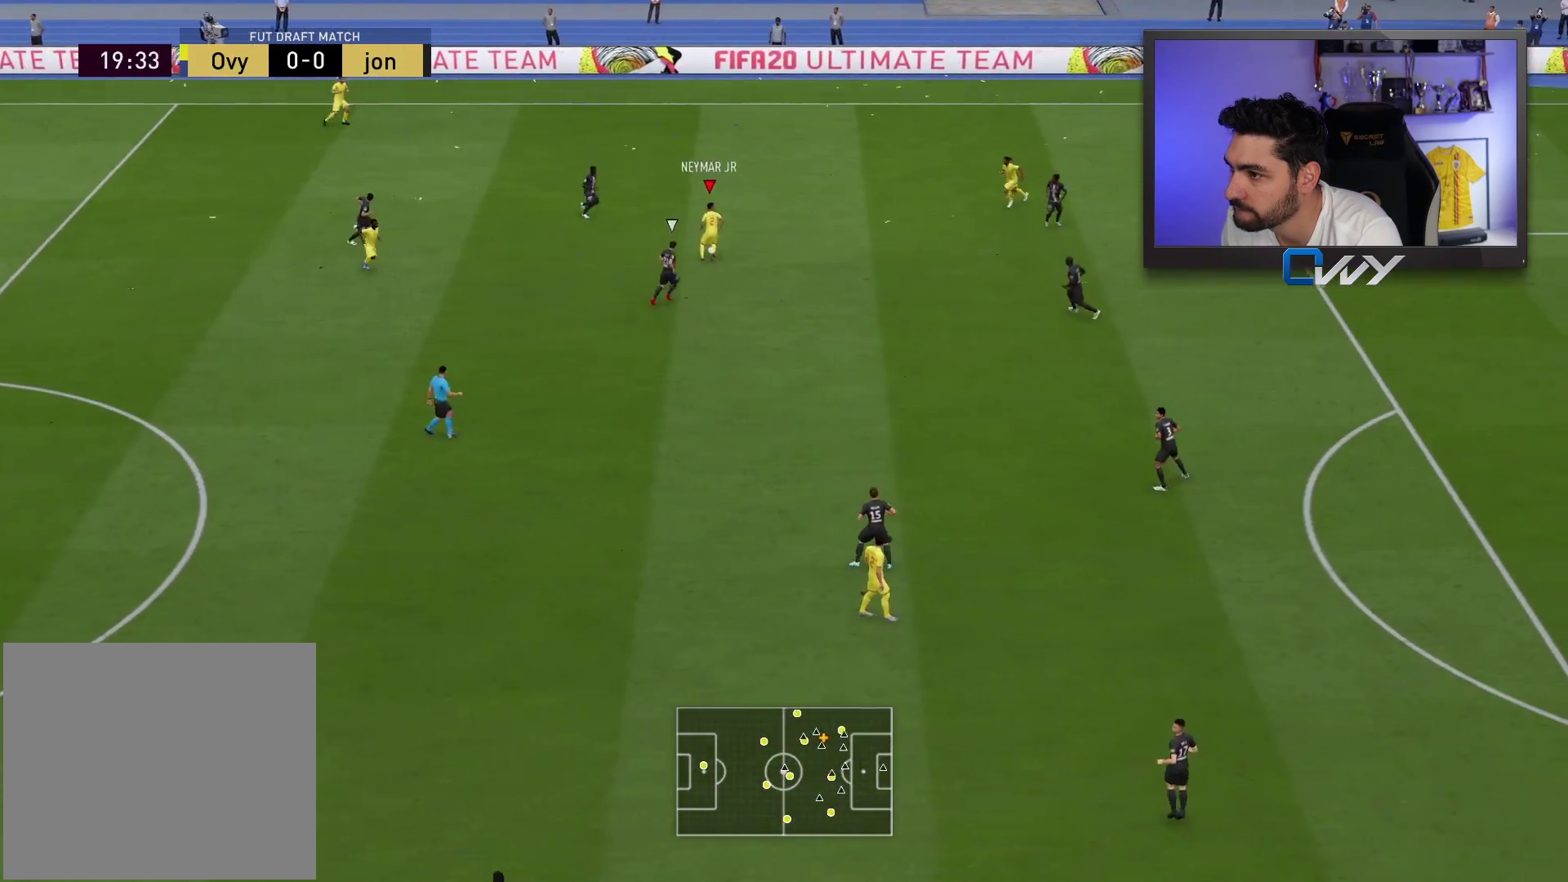
{"buttons": [], "left_stick": "left", "right_stick": "center", "events": [[83, "left_stick", "left"], [100, "R1", "down"], [400, "R1", "up"]]}
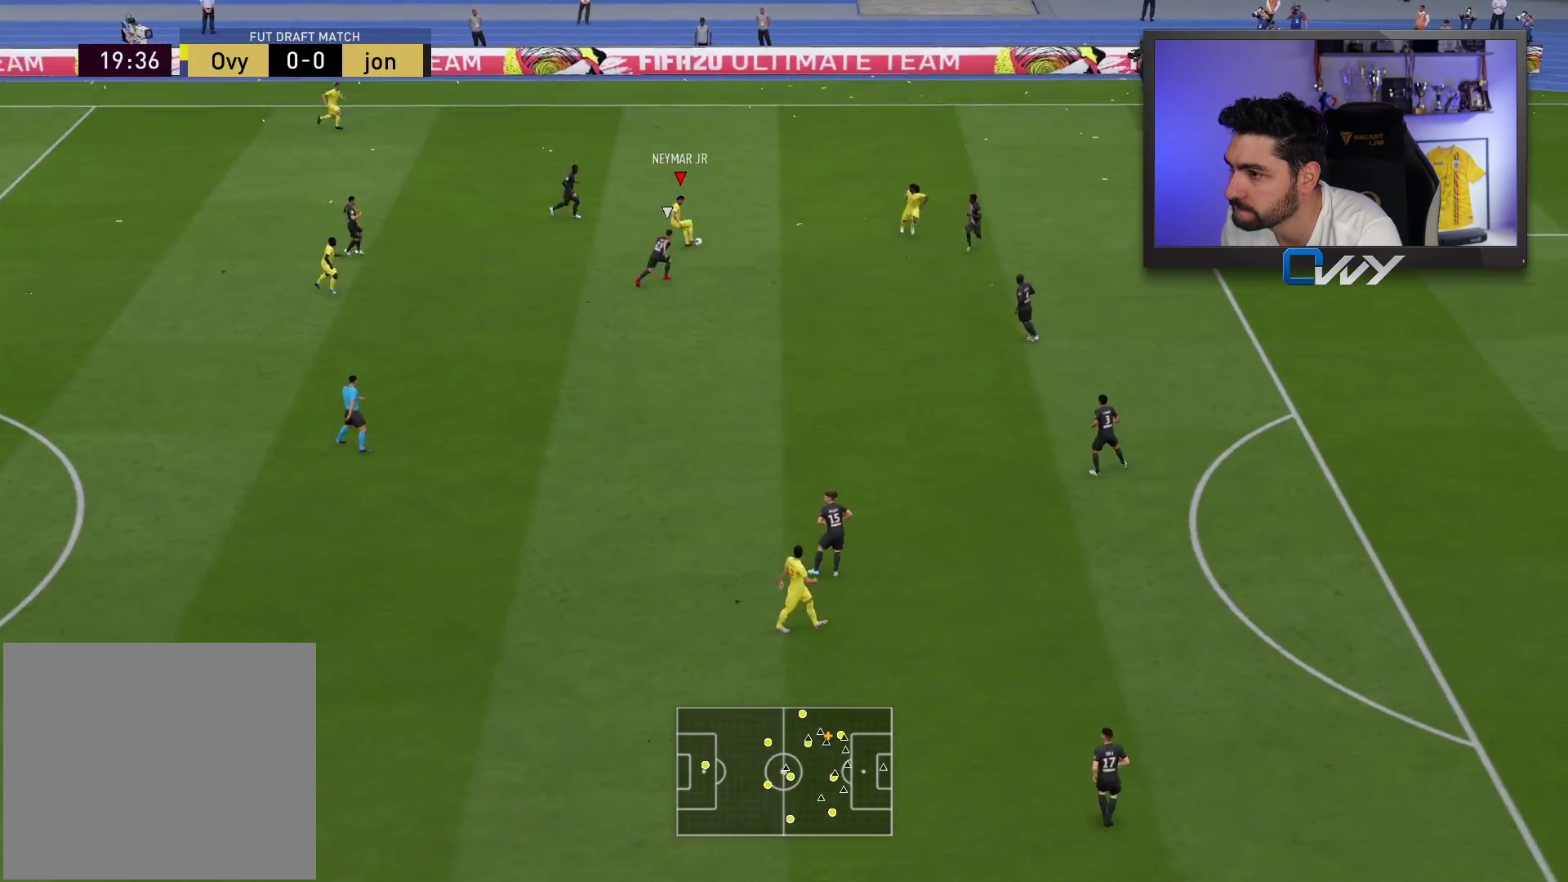
{"buttons": ["CROSS", "L3"], "left_stick": "down-left", "right_stick": "center", "events": [[317, "L3", "down"], [400, "left_stick", "down-left"], [417, "CROSS", "down"]]}
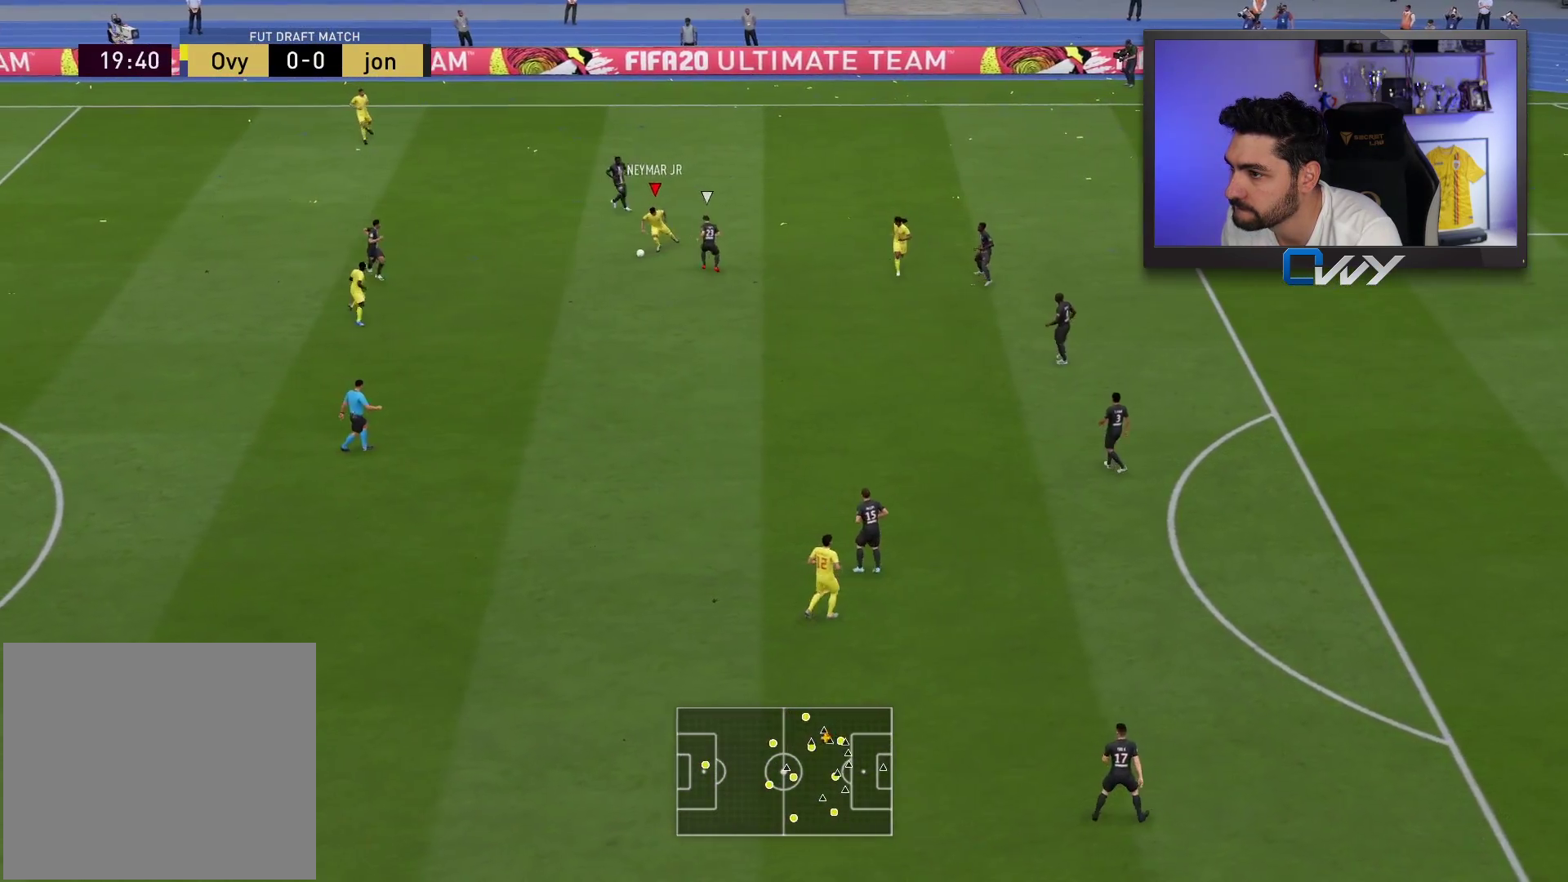
{"buttons": ["L3"], "left_stick": "down", "right_stick": "center", "events": [[17, "CROSS", "up"], [83, "left_stick", "down"]]}
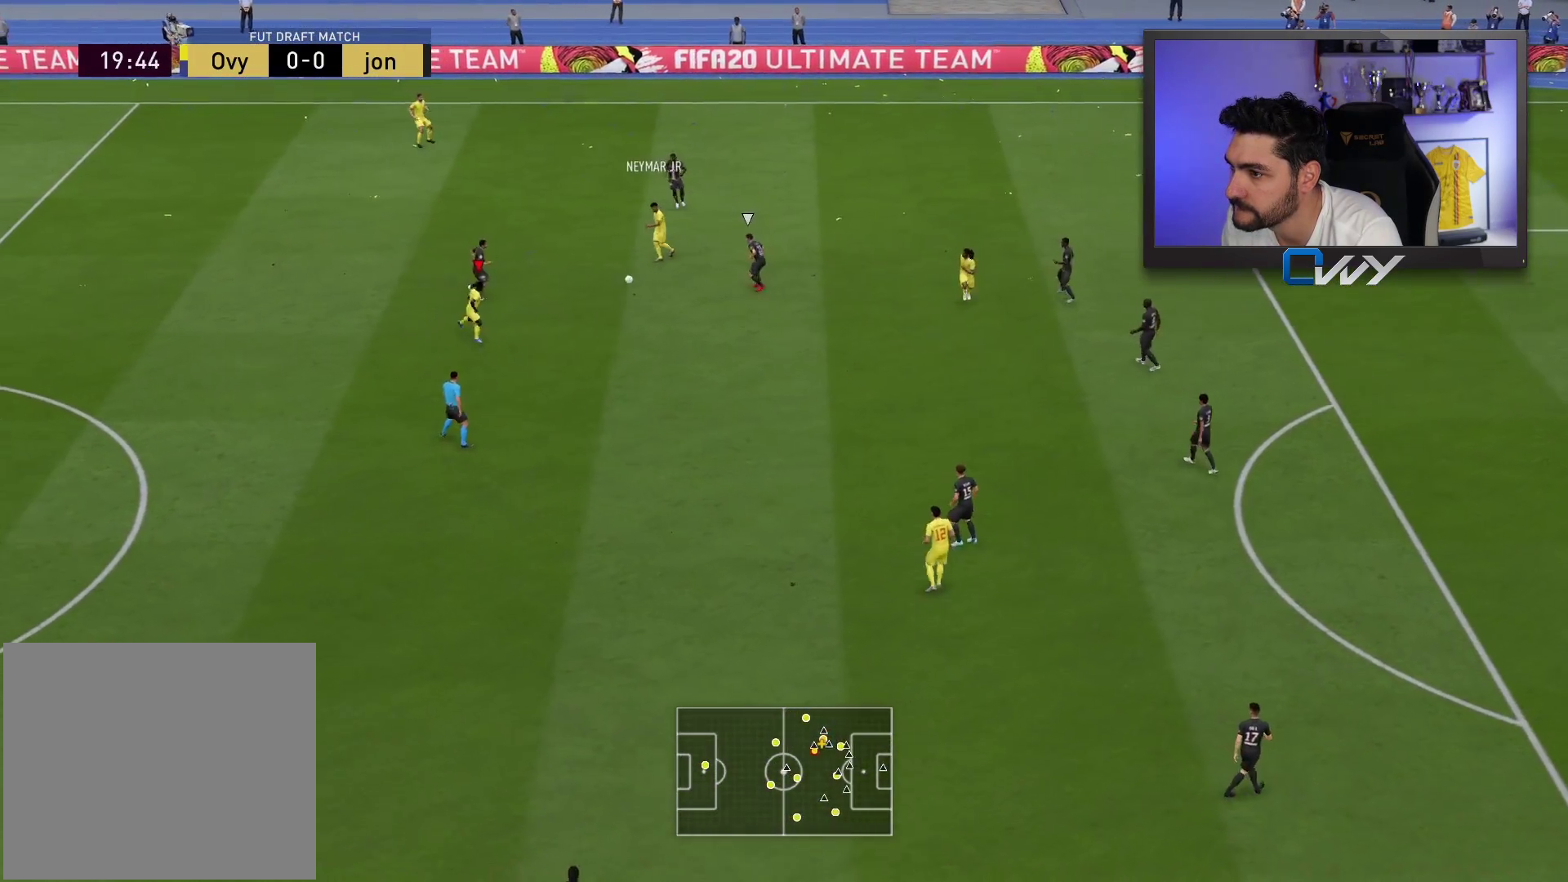
{"buttons": ["CROSS", "L3"], "left_stick": "right", "right_stick": "center", "events": [[433, "CROSS", "down"], [467, "left_stick", "right"]]}
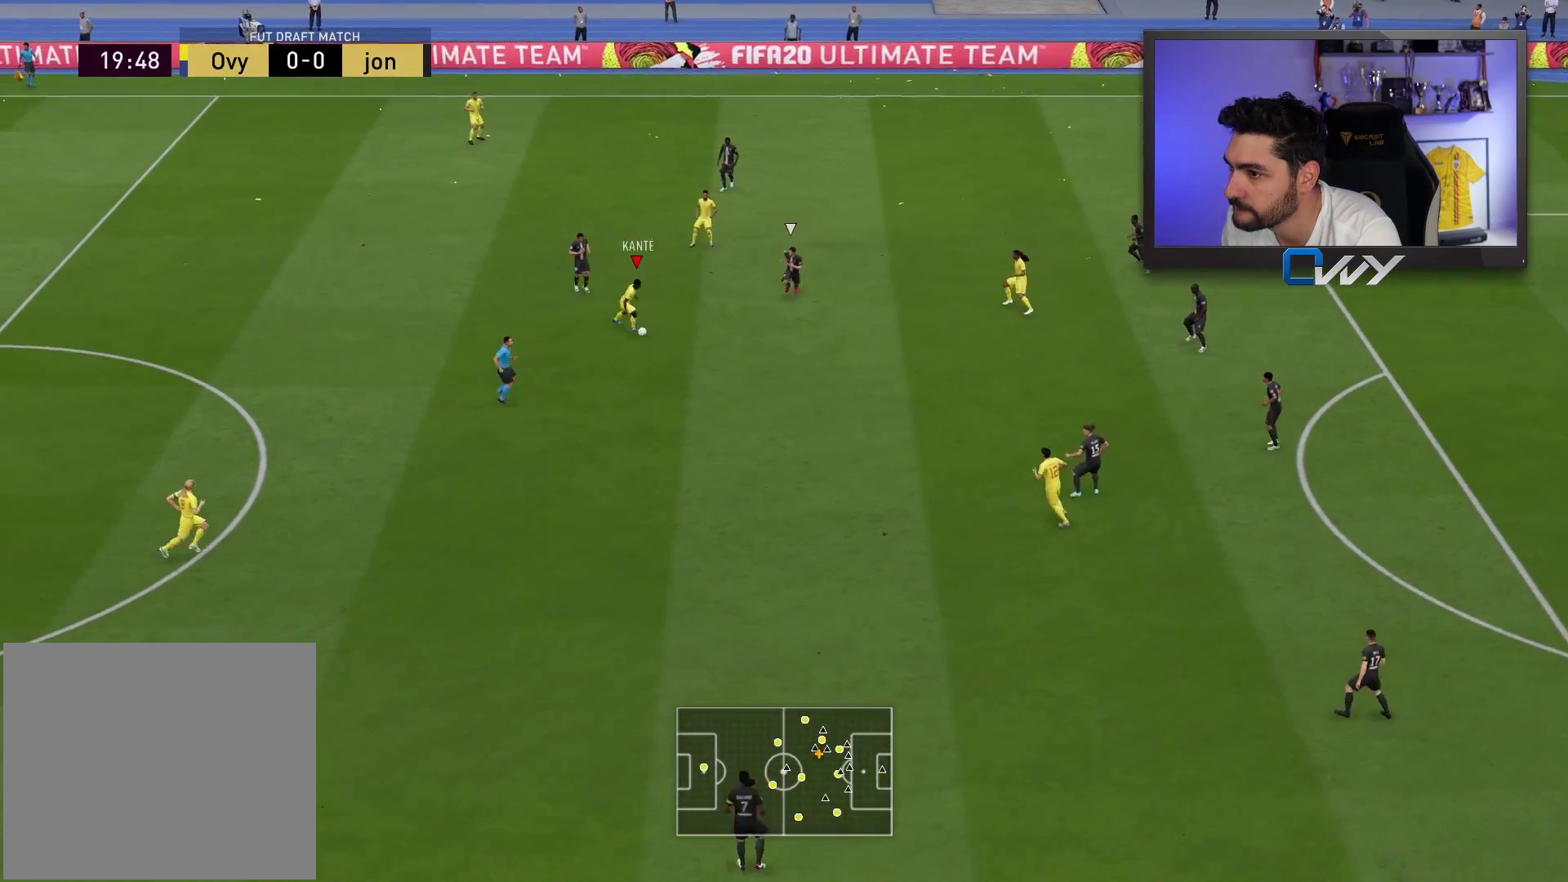
{"buttons": [], "left_stick": "down", "right_stick": "center", "events": [[17, "CROSS", "up"], [367, "L3", "up"], [450, "left_stick", "down"]]}
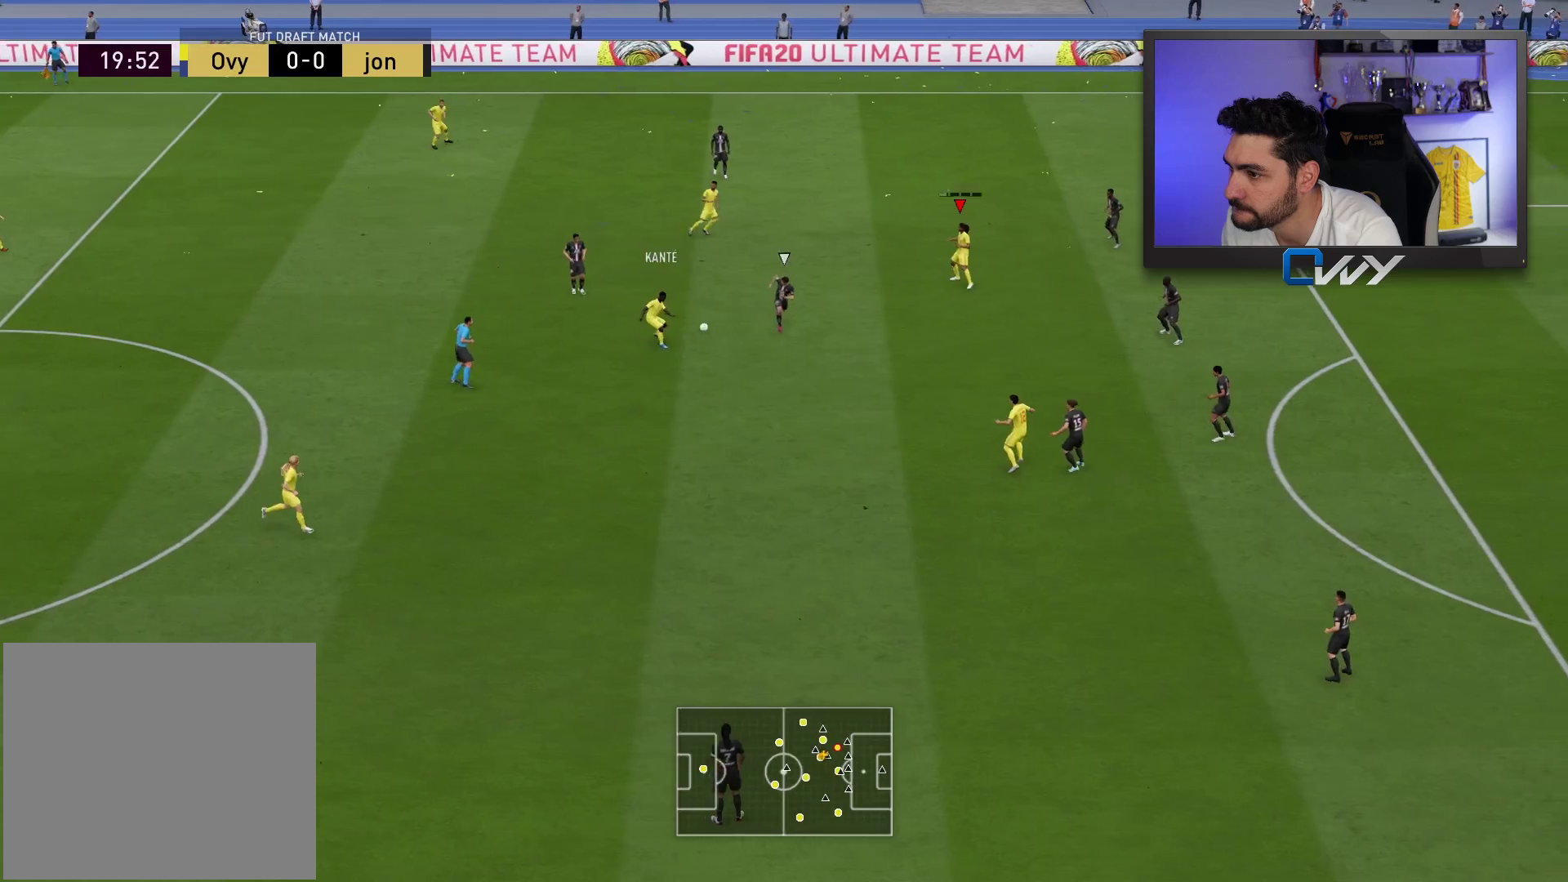
{"buttons": [], "left_stick": "center", "right_stick": "center", "events": [[350, "left_stick", "center"]]}
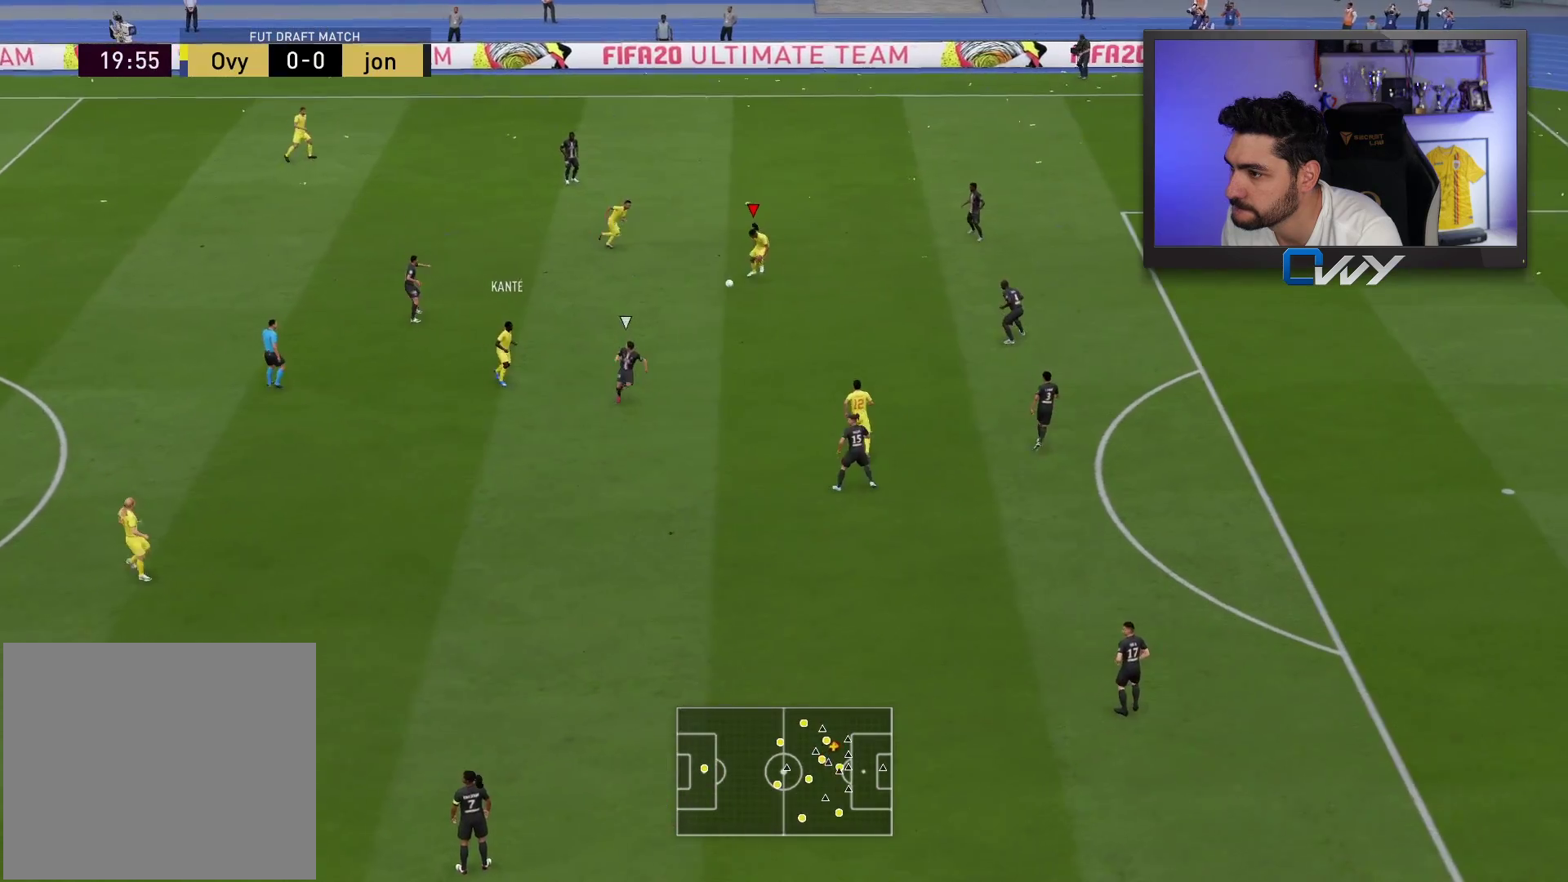
{"buttons": ["SQUARE"], "left_stick": "center", "right_stick": "center", "events": [[150, "left_stick", "right"], [450, "left_stick", "center"], [500, "SQUARE", "down"]]}
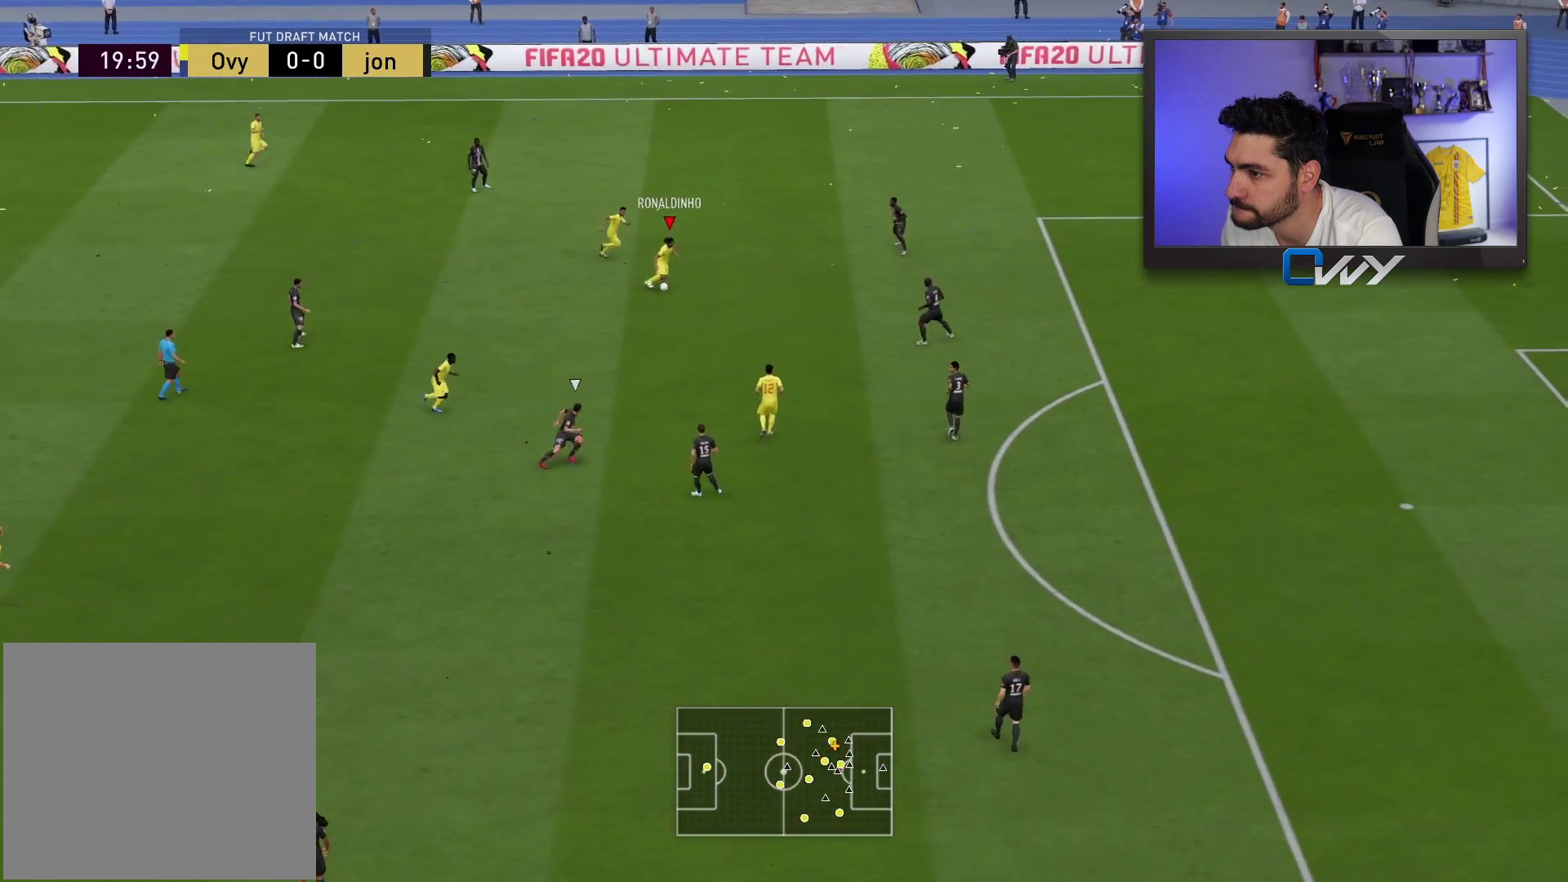
{"buttons": [], "left_stick": "center", "right_stick": "center", "events": [[83, "CROSS", "down"], [183, "CROSS", "up"], [183, "SQUARE", "up"], [400, "L1", "down"], [450, "L1", "up"]]}
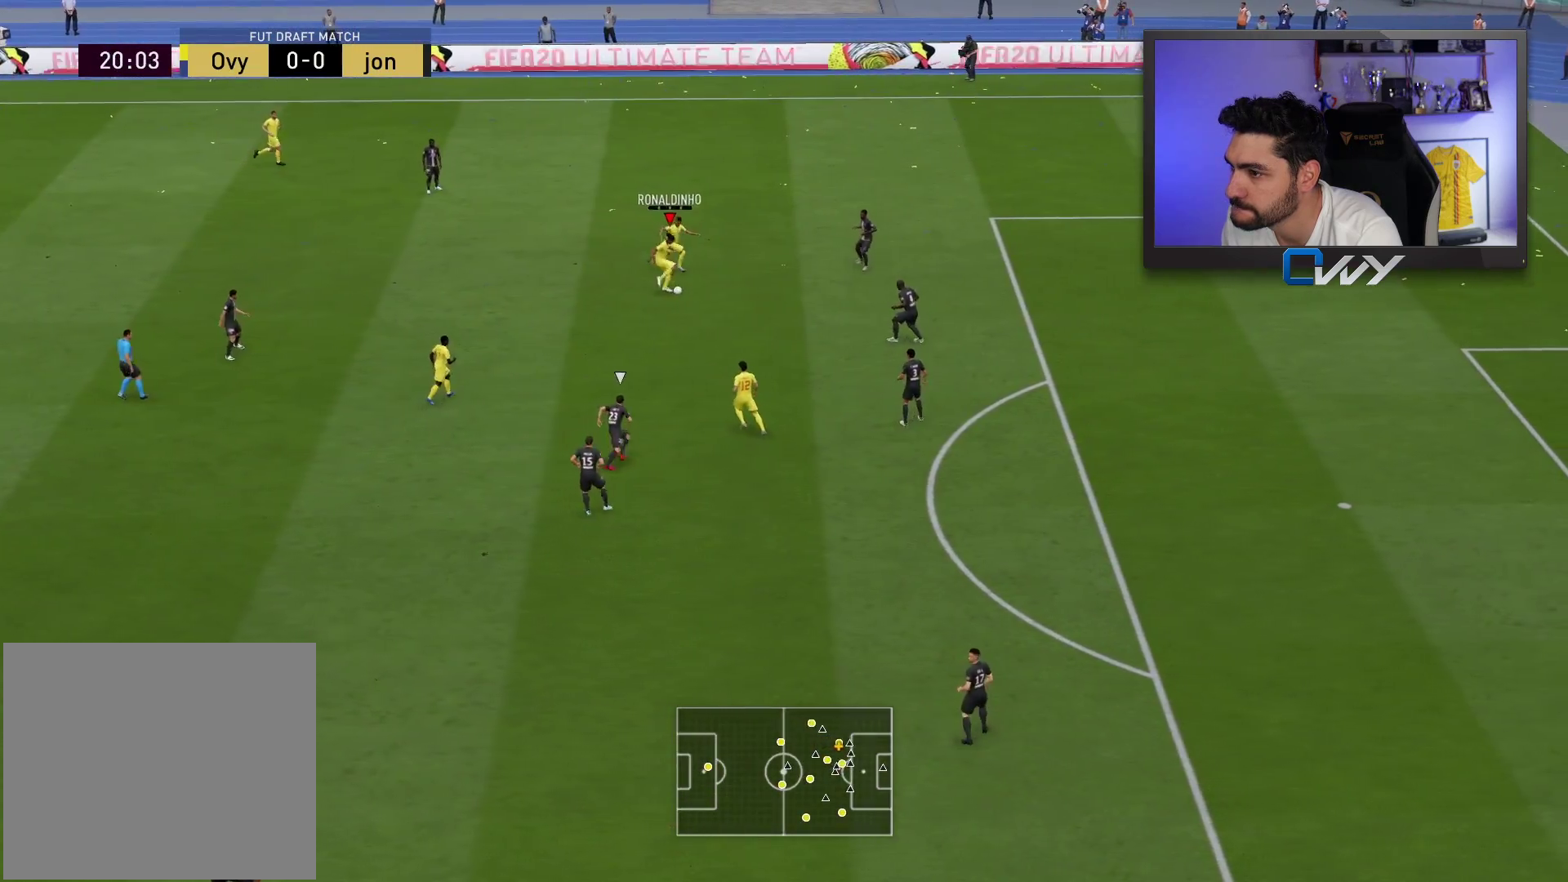
{"buttons": [], "left_stick": "center", "right_stick": "center", "events": []}
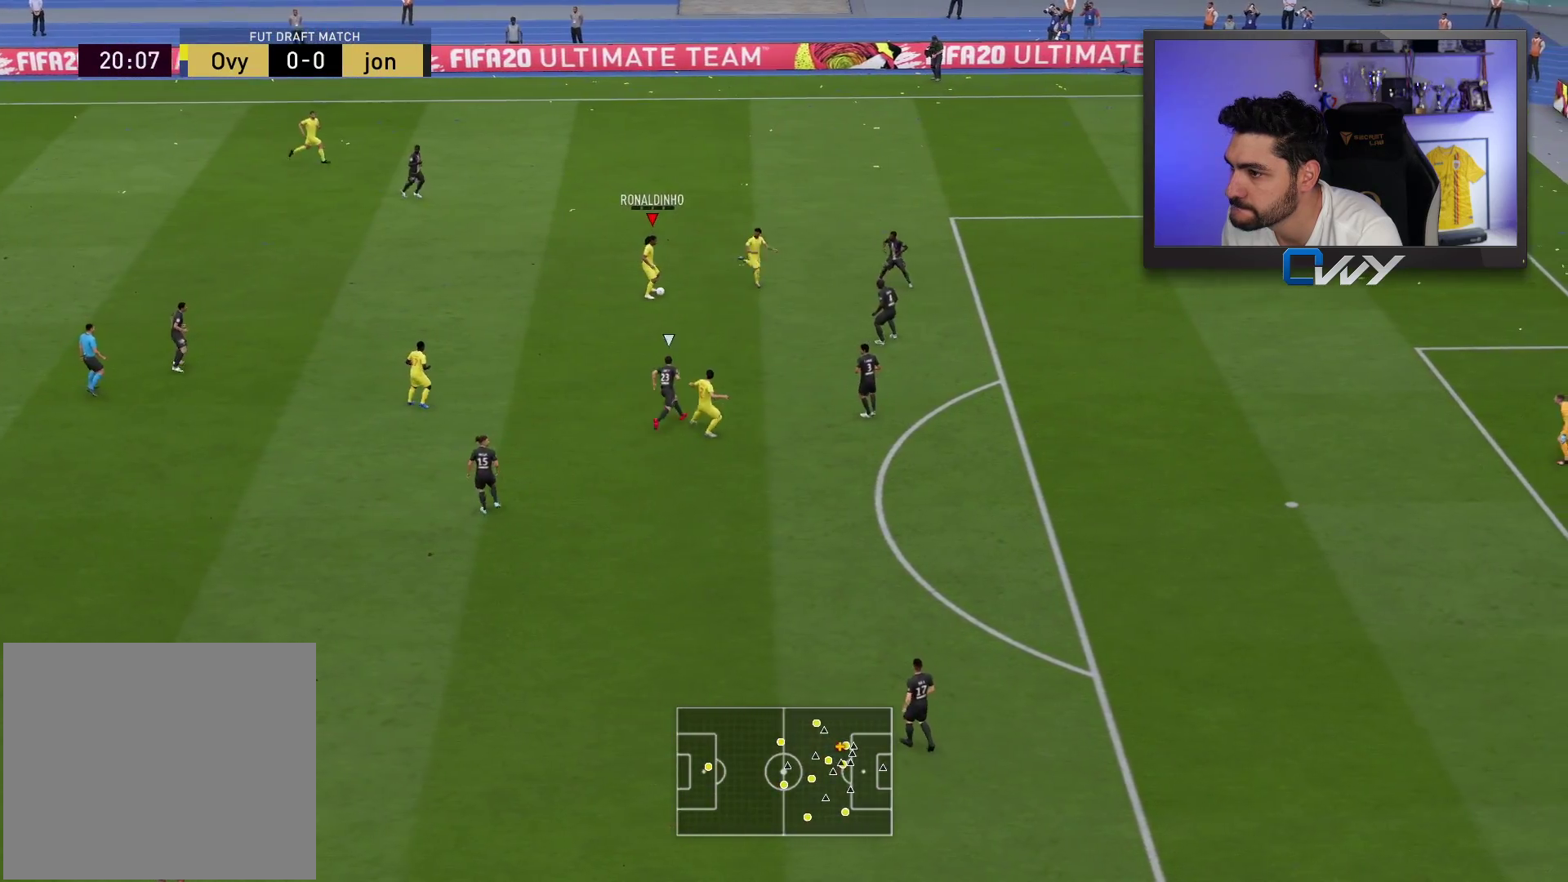
{"buttons": [], "left_stick": "center", "right_stick": "center", "events": []}
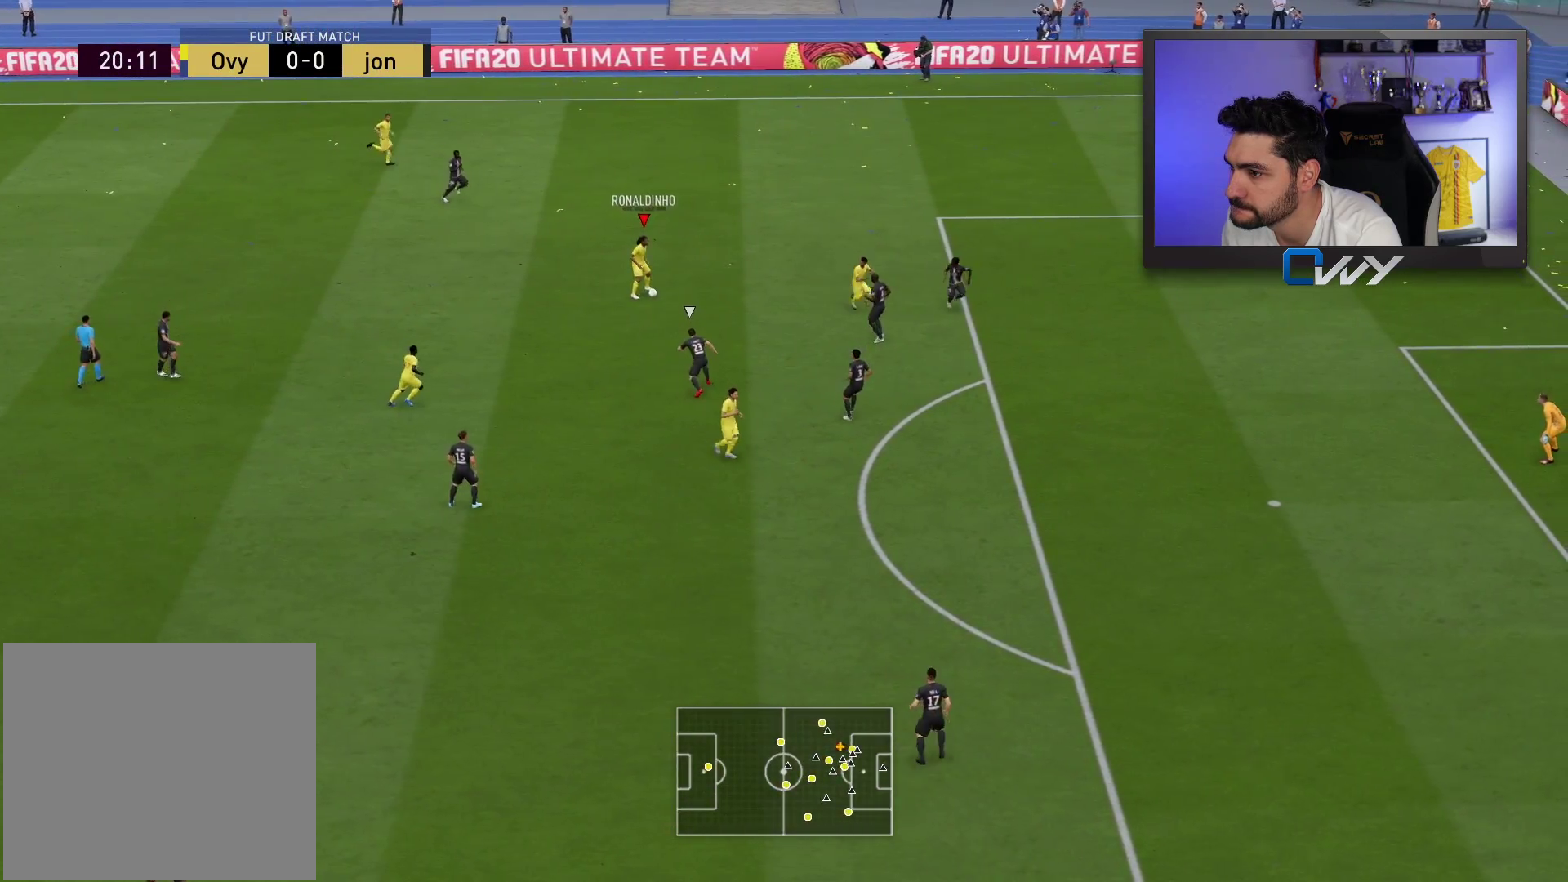
{"buttons": [], "left_stick": "right", "right_stick": "center", "events": [[367, "left_stick", "right"]]}
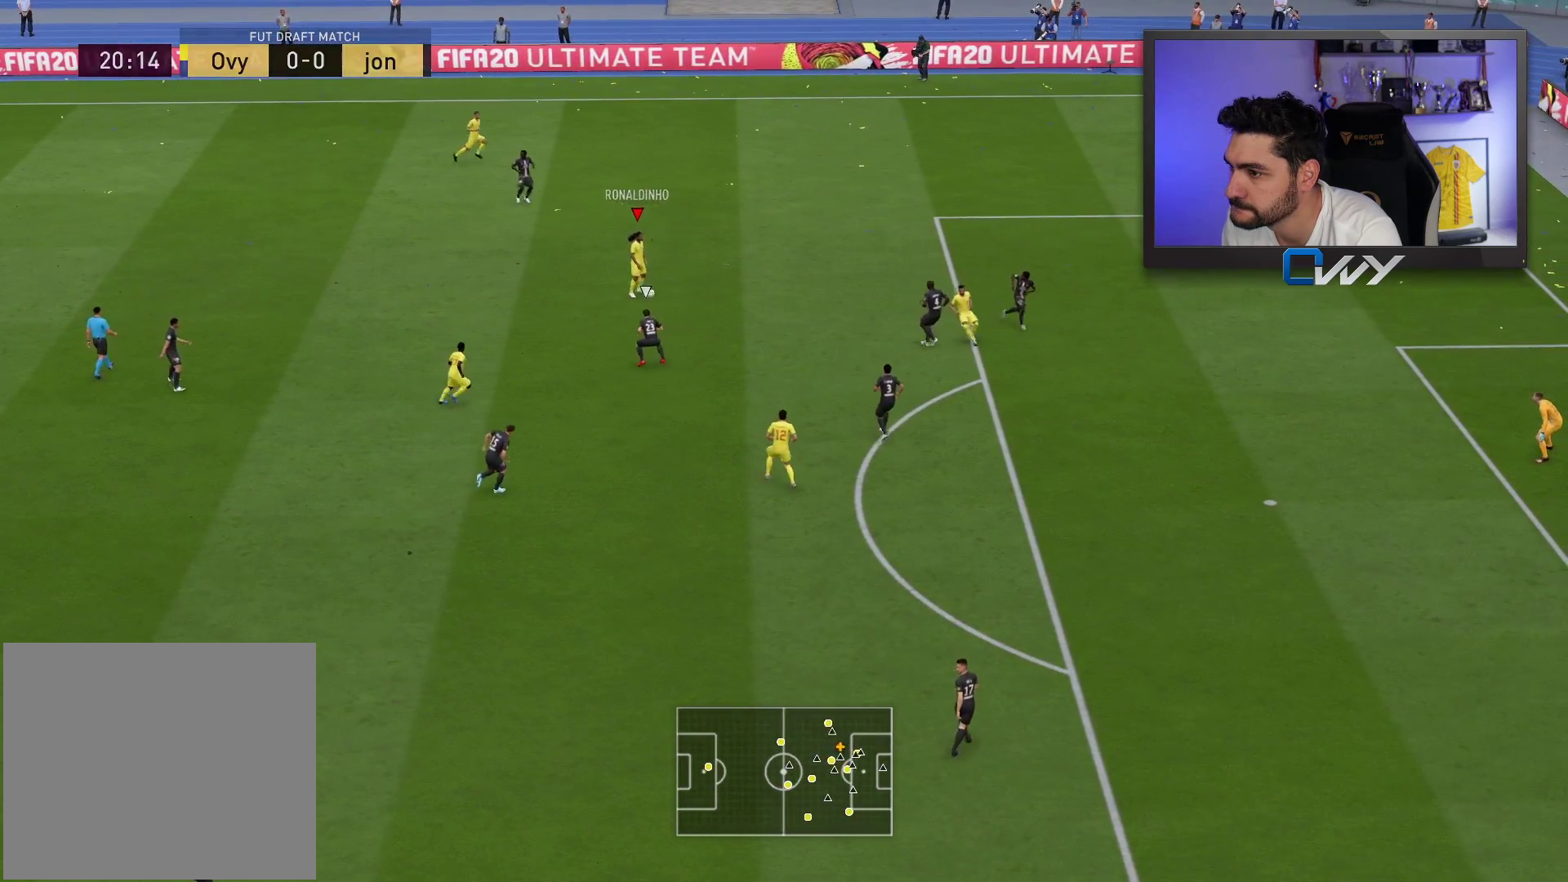
{"buttons": [], "left_stick": "right", "right_stick": "center", "events": []}
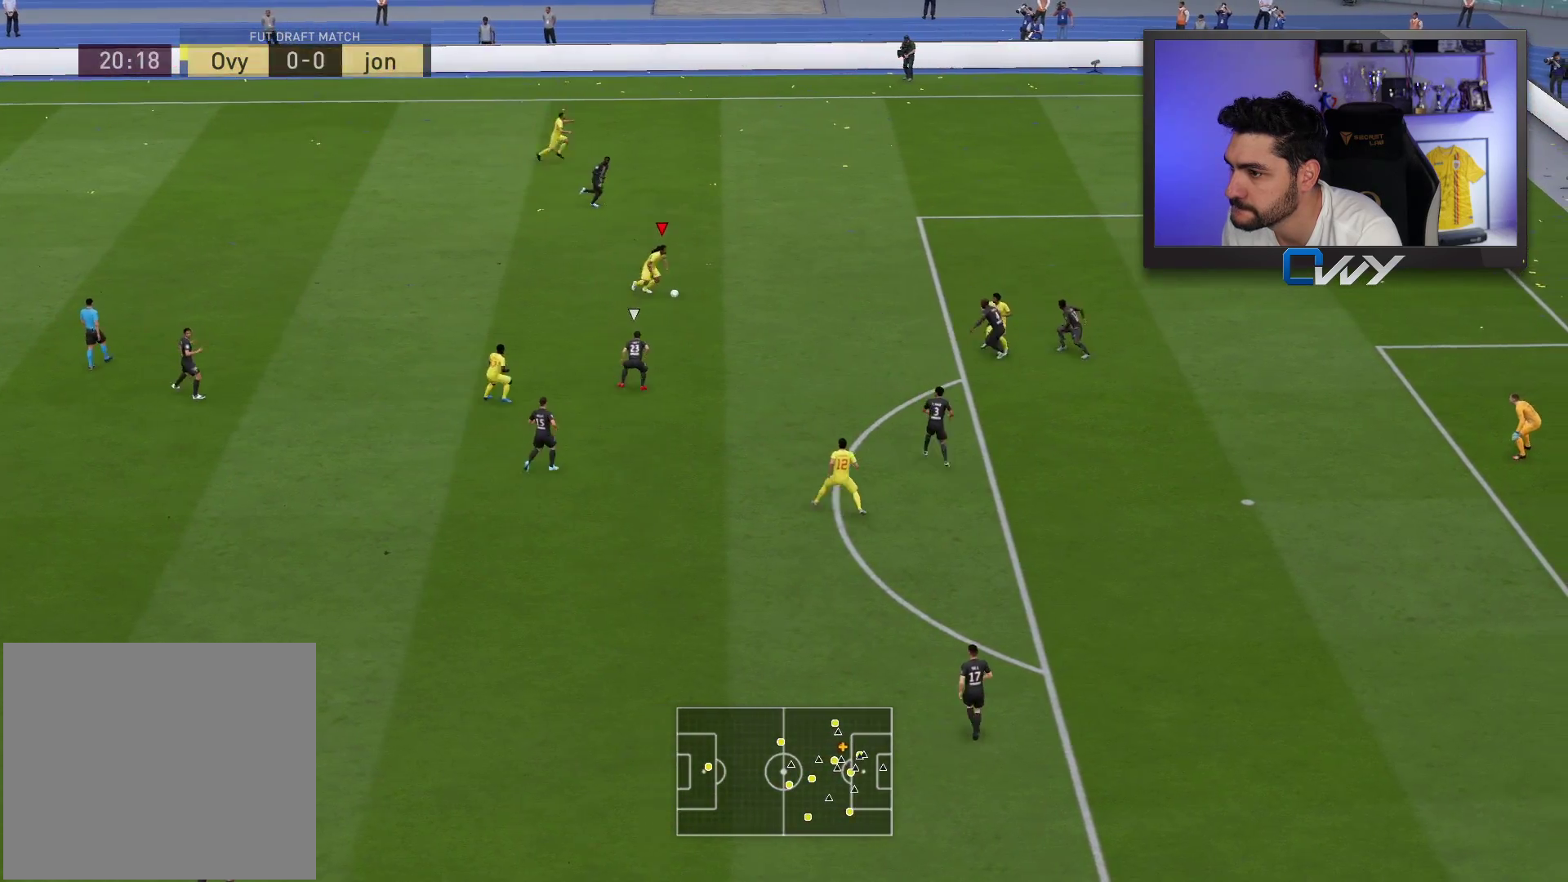
{"buttons": [], "left_stick": "center", "right_stick": "center", "events": [[33, "left_stick", "center"], [250, "SQUARE", "down"], [283, "CROSS", "down"], [417, "CROSS", "up"], [417, "SQUARE", "up"]]}
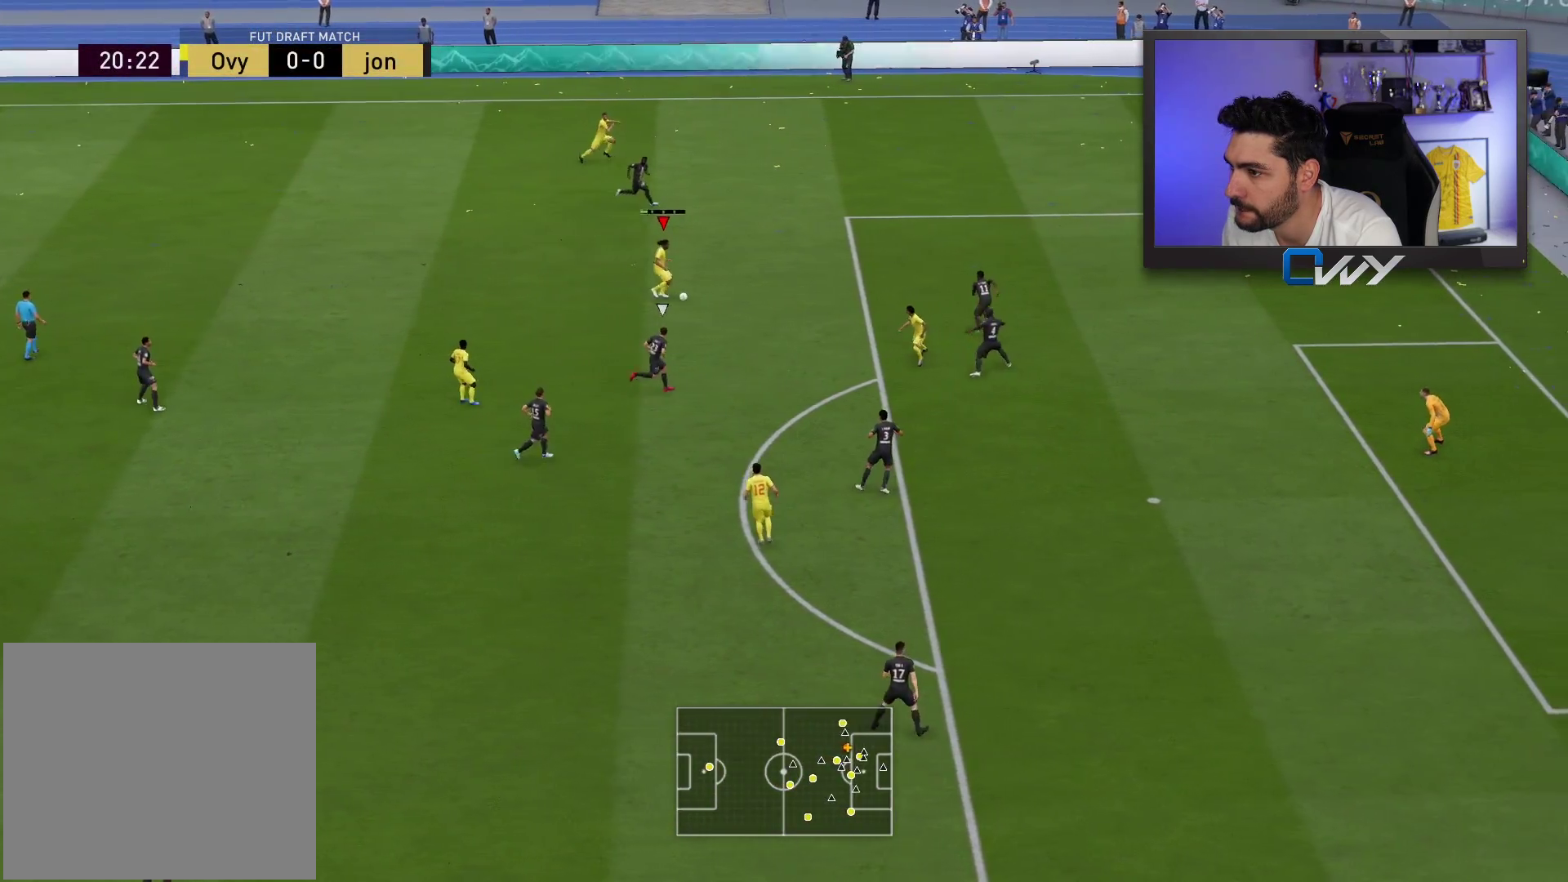
{"buttons": [], "left_stick": "down-left", "right_stick": "center", "events": [[350, "CROSS", "down"], [350, "left_stick", "down-left"], [433, "CROSS", "up"]]}
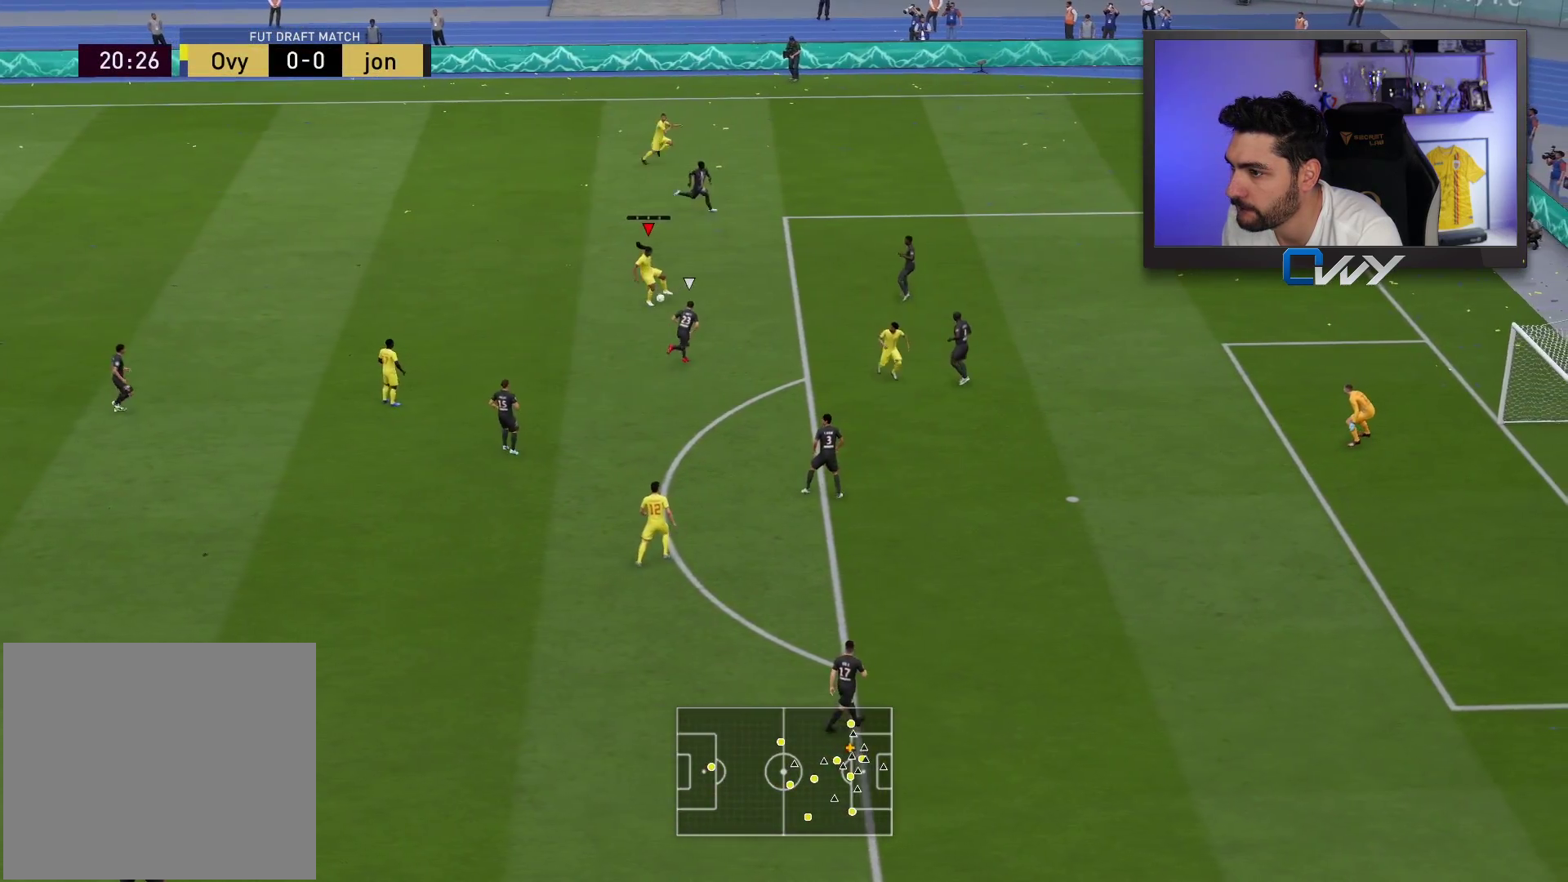
{"buttons": [], "left_stick": "up-right", "right_stick": "center", "events": [[283, "left_stick", "down-right"], [350, "left_stick", "up-right"]]}
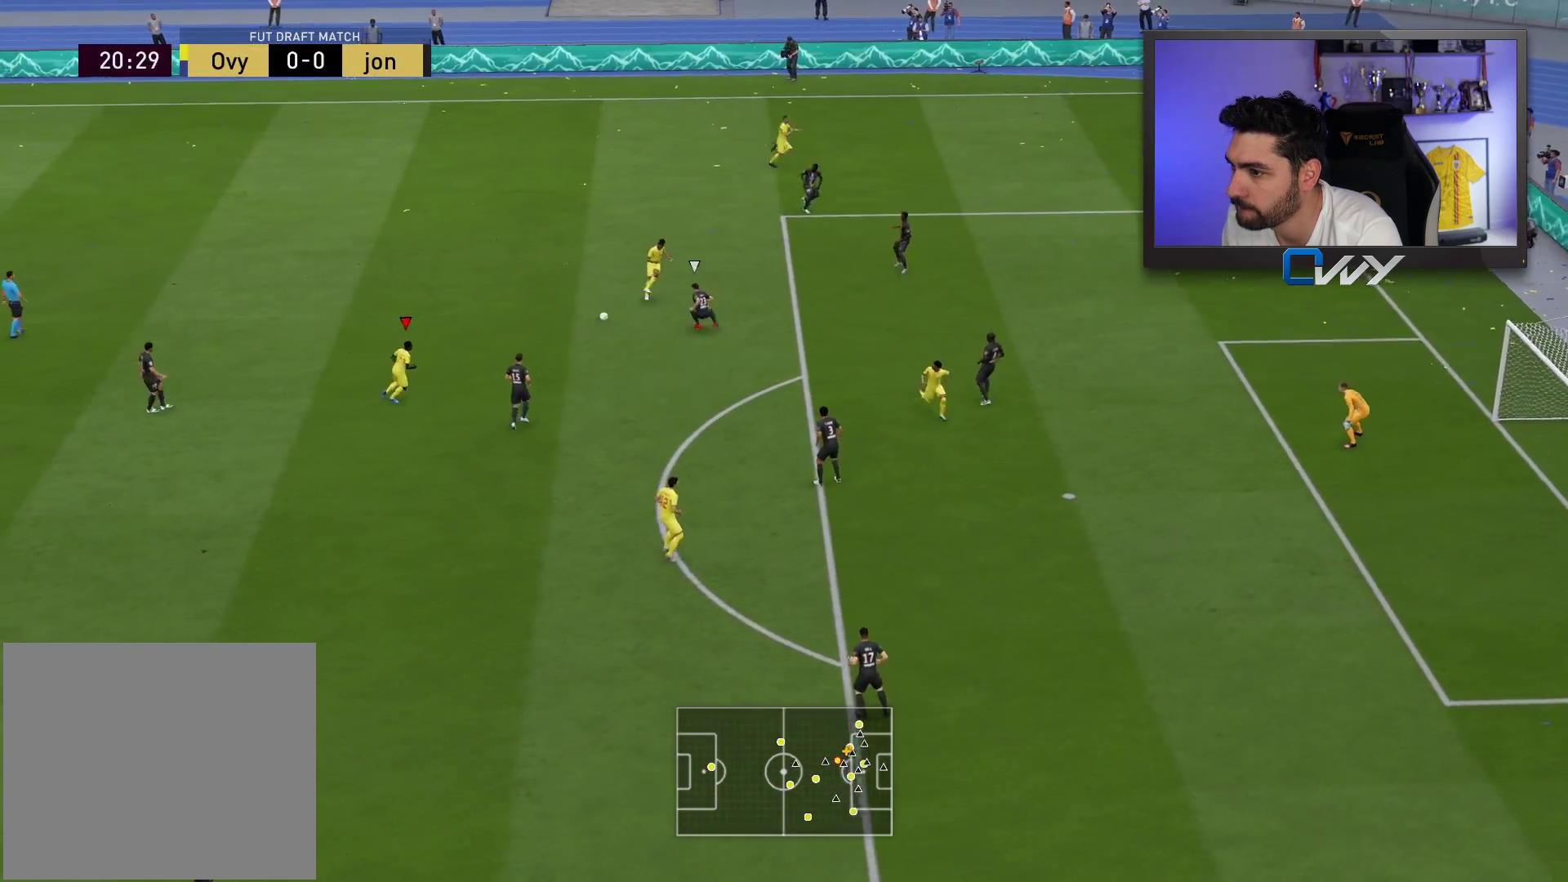
{"buttons": [], "left_stick": "center", "right_stick": "center", "events": [[83, "CROSS", "down"], [167, "CROSS", "up"], [450, "left_stick", "center"]]}
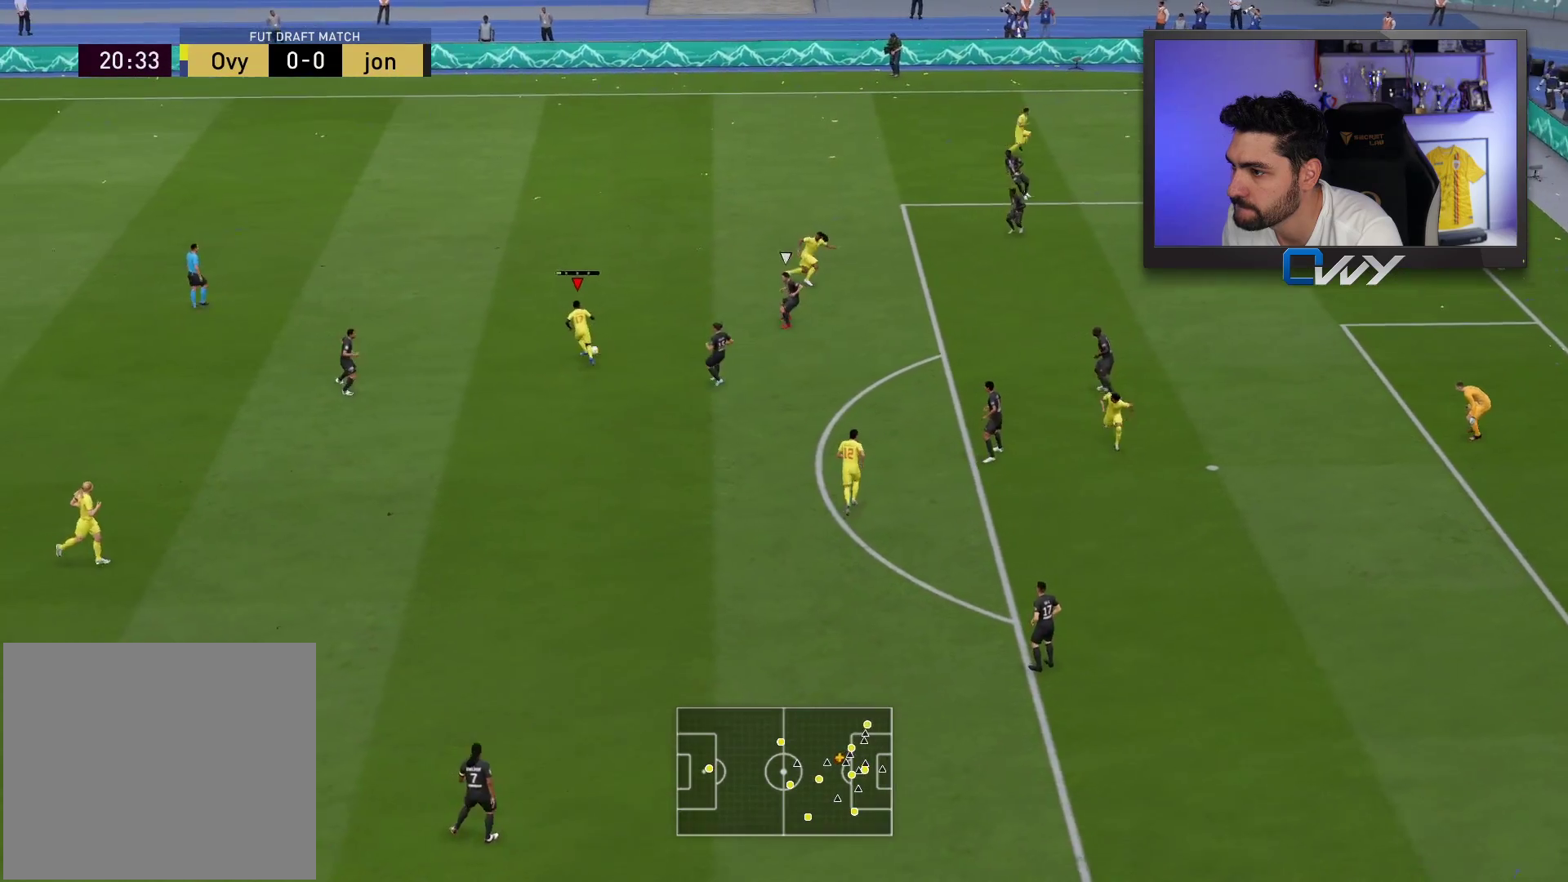
{"buttons": [], "left_stick": "down", "right_stick": "center", "events": [[17, "left_stick", "down"]]}
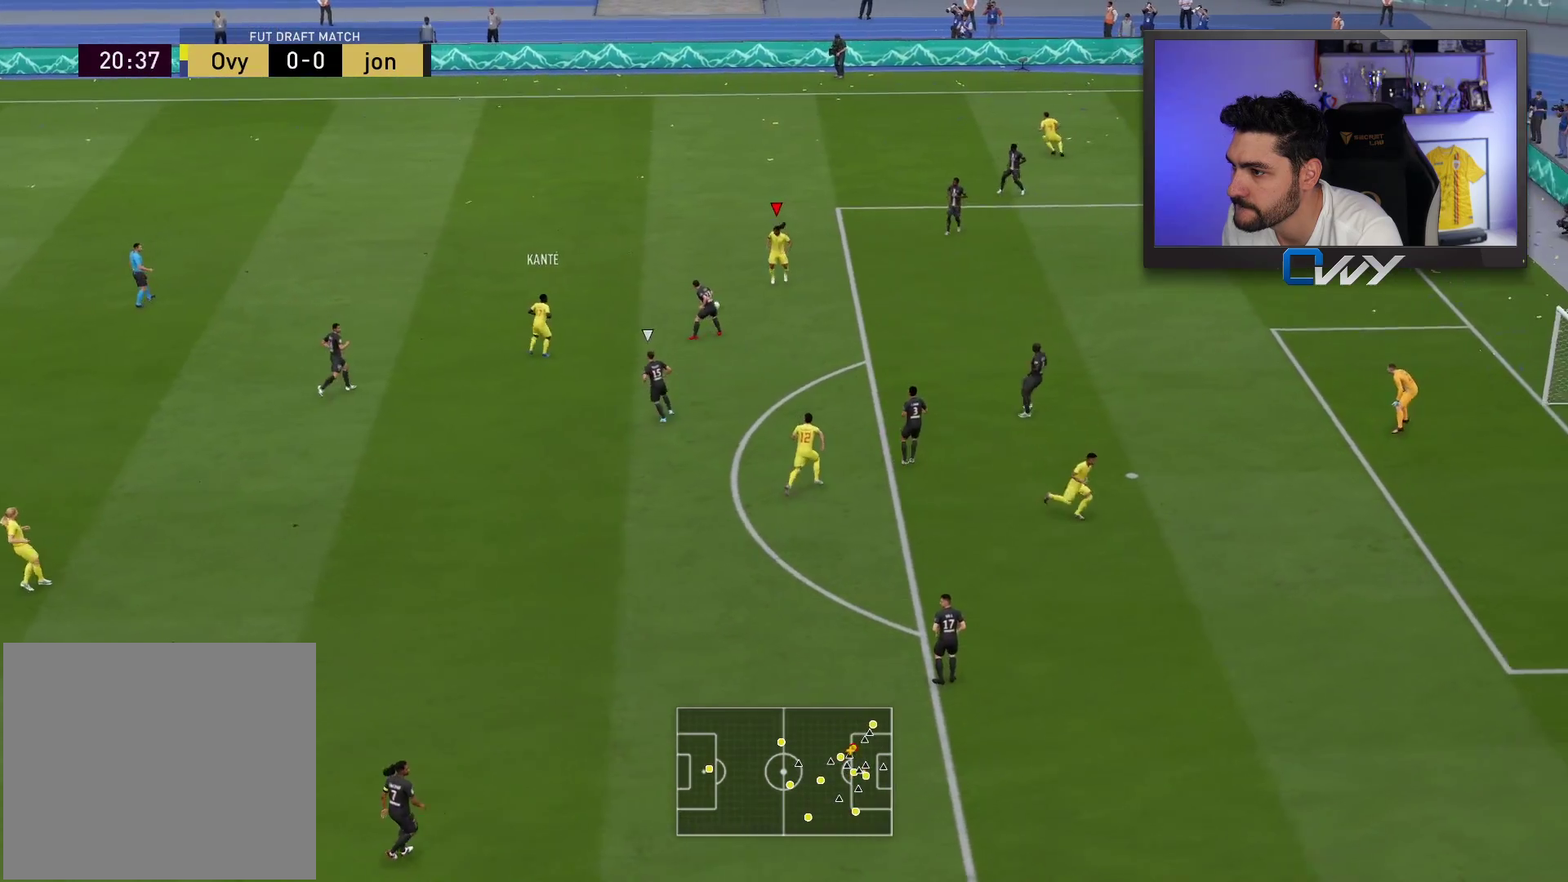
{"buttons": ["L3"], "left_stick": "up-right", "right_stick": "center", "events": [[100, "left_stick", "right"], [450, "left_stick", "up-right"], [500, "L3", "down"]]}
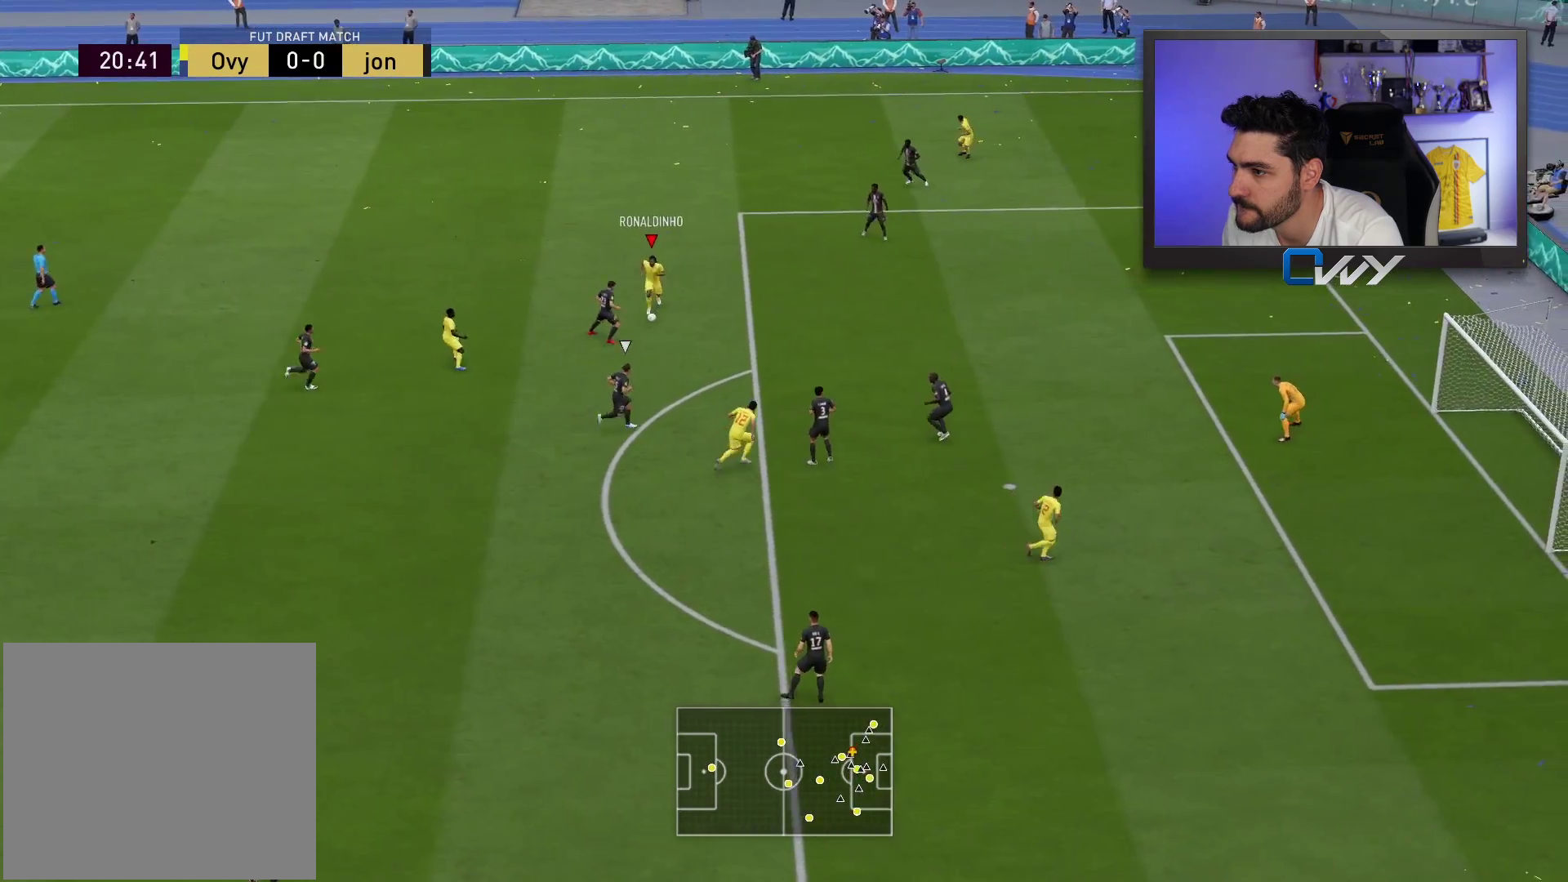
{"buttons": ["L3"], "left_stick": "right", "right_stick": "center", "events": [[133, "CROSS", "down"], [183, "left_stick", "right"], [200, "CROSS", "up"], [267, "CROSS", "down"], [333, "CROSS", "up"]]}
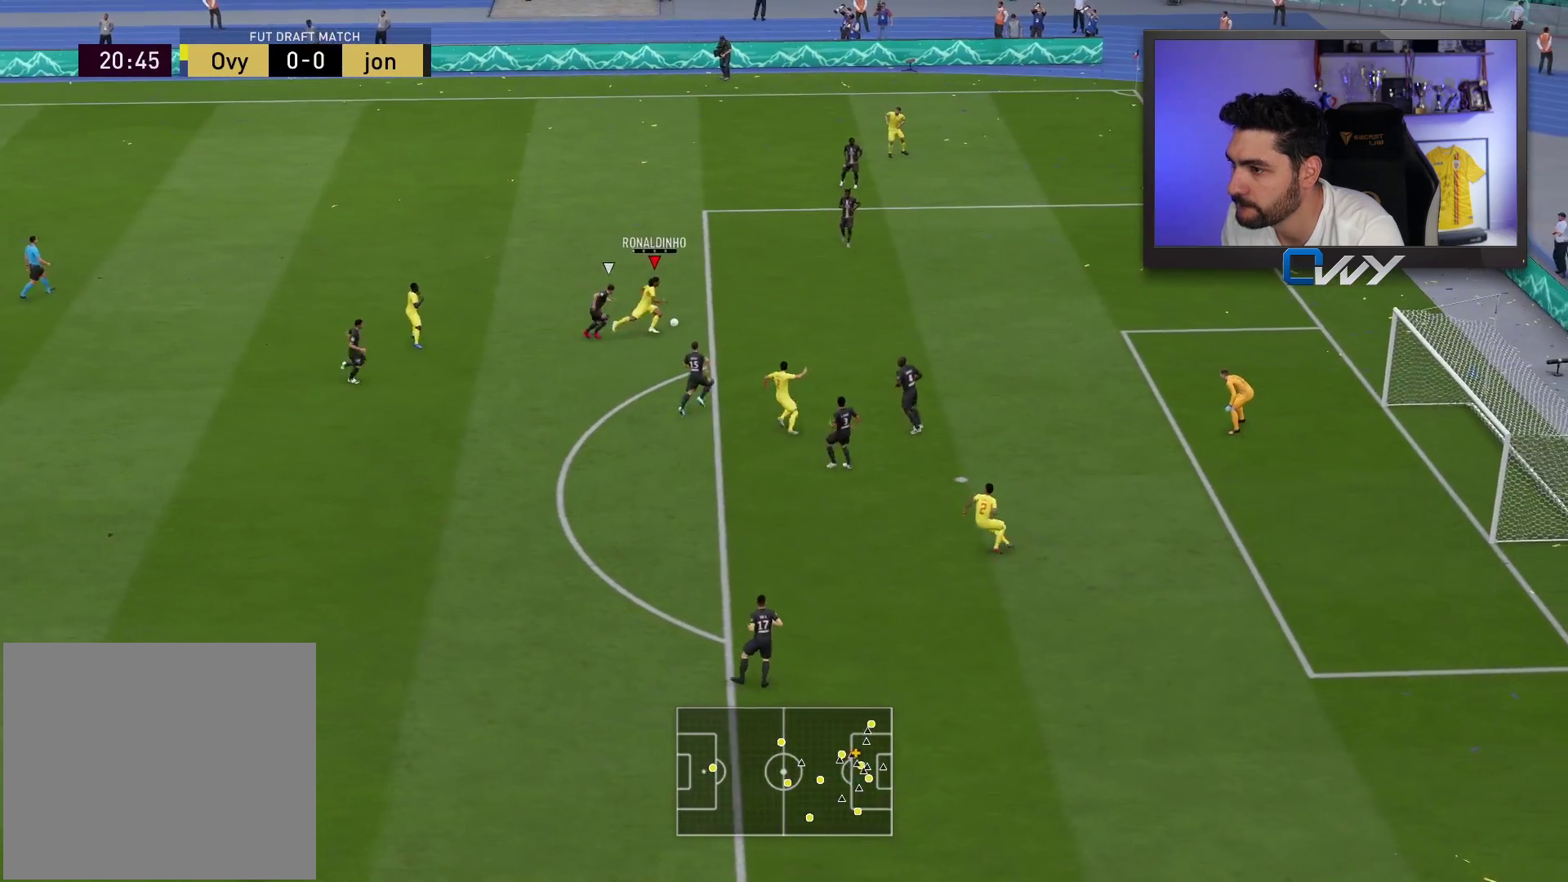
{"buttons": [], "left_stick": "up-right", "right_stick": "center", "events": [[150, "L3", "up"], [200, "left_stick", "up-right"], [250, "CIRCLE", "down"], [450, "CIRCLE", "up"]]}
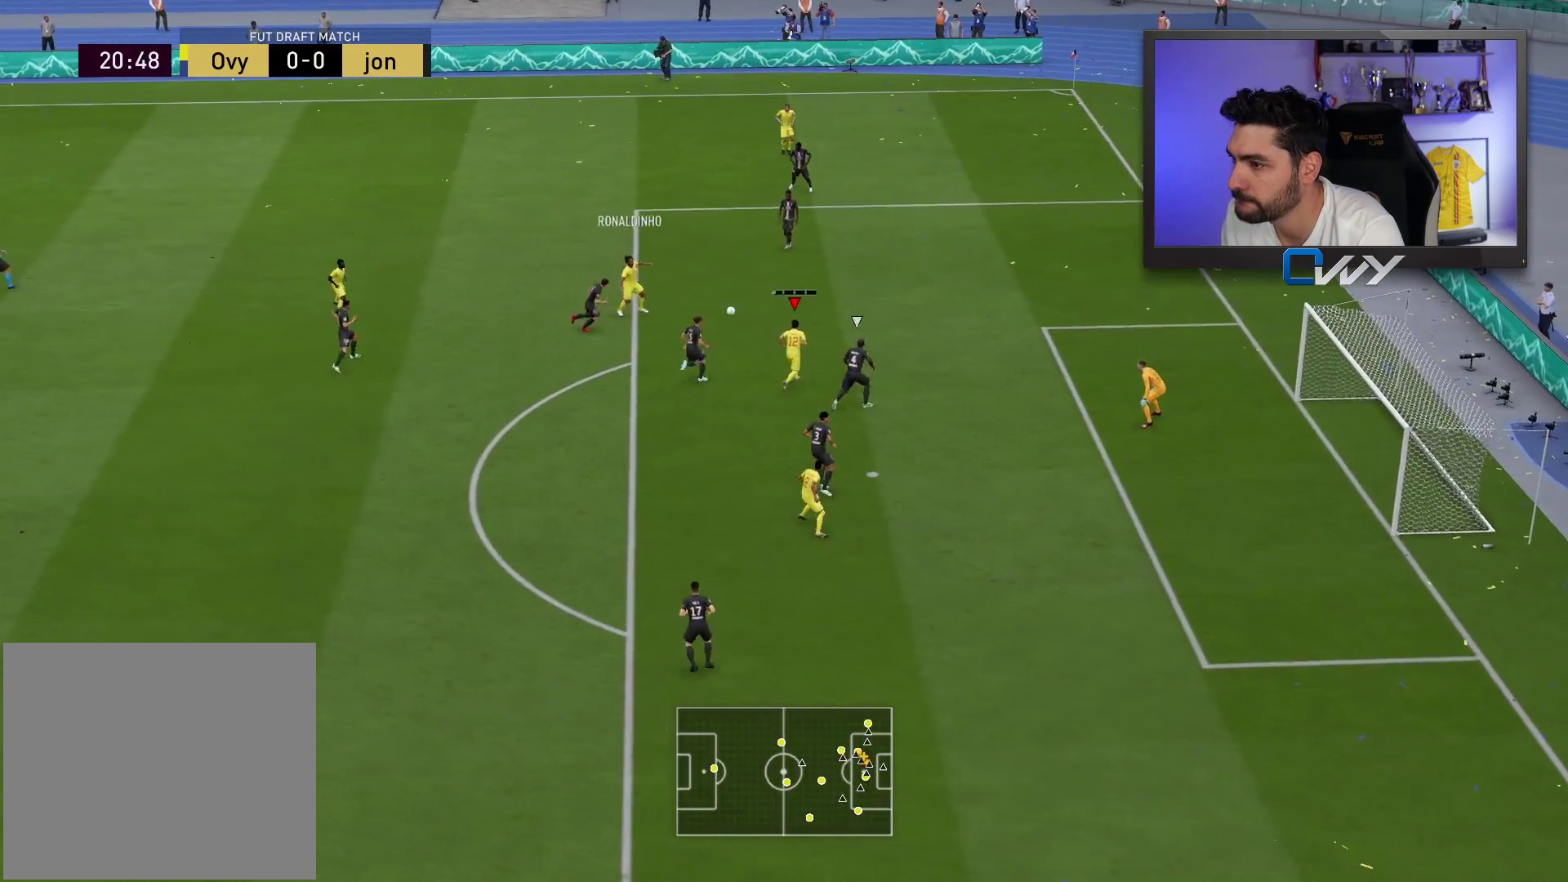
{"buttons": [], "left_stick": "up-right", "right_stick": "center", "events": []}
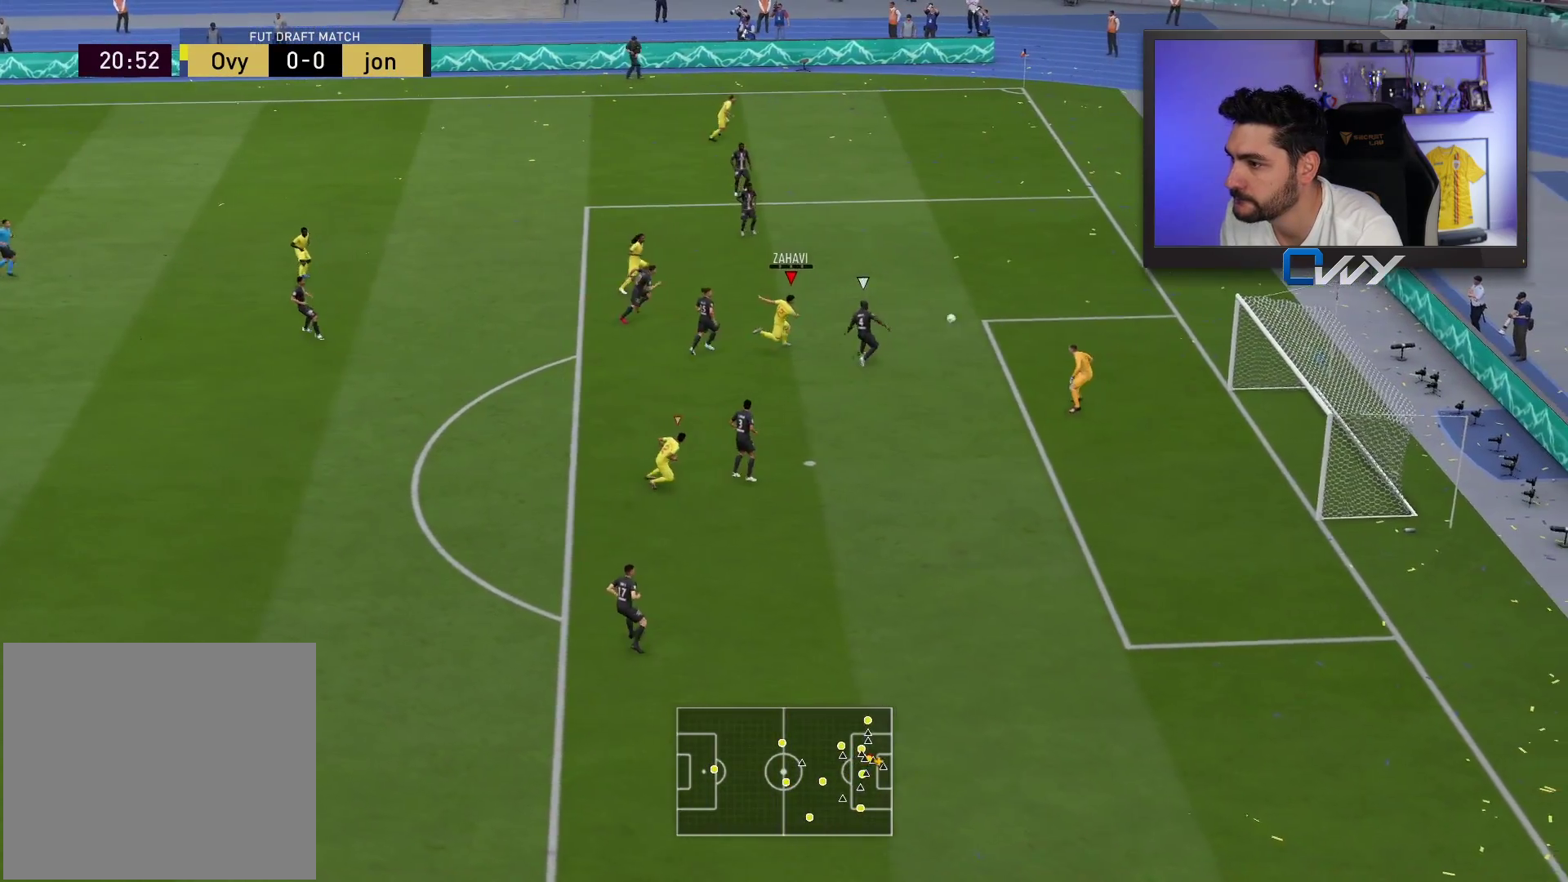
{"buttons": [], "left_stick": "up-right", "right_stick": "center", "events": []}
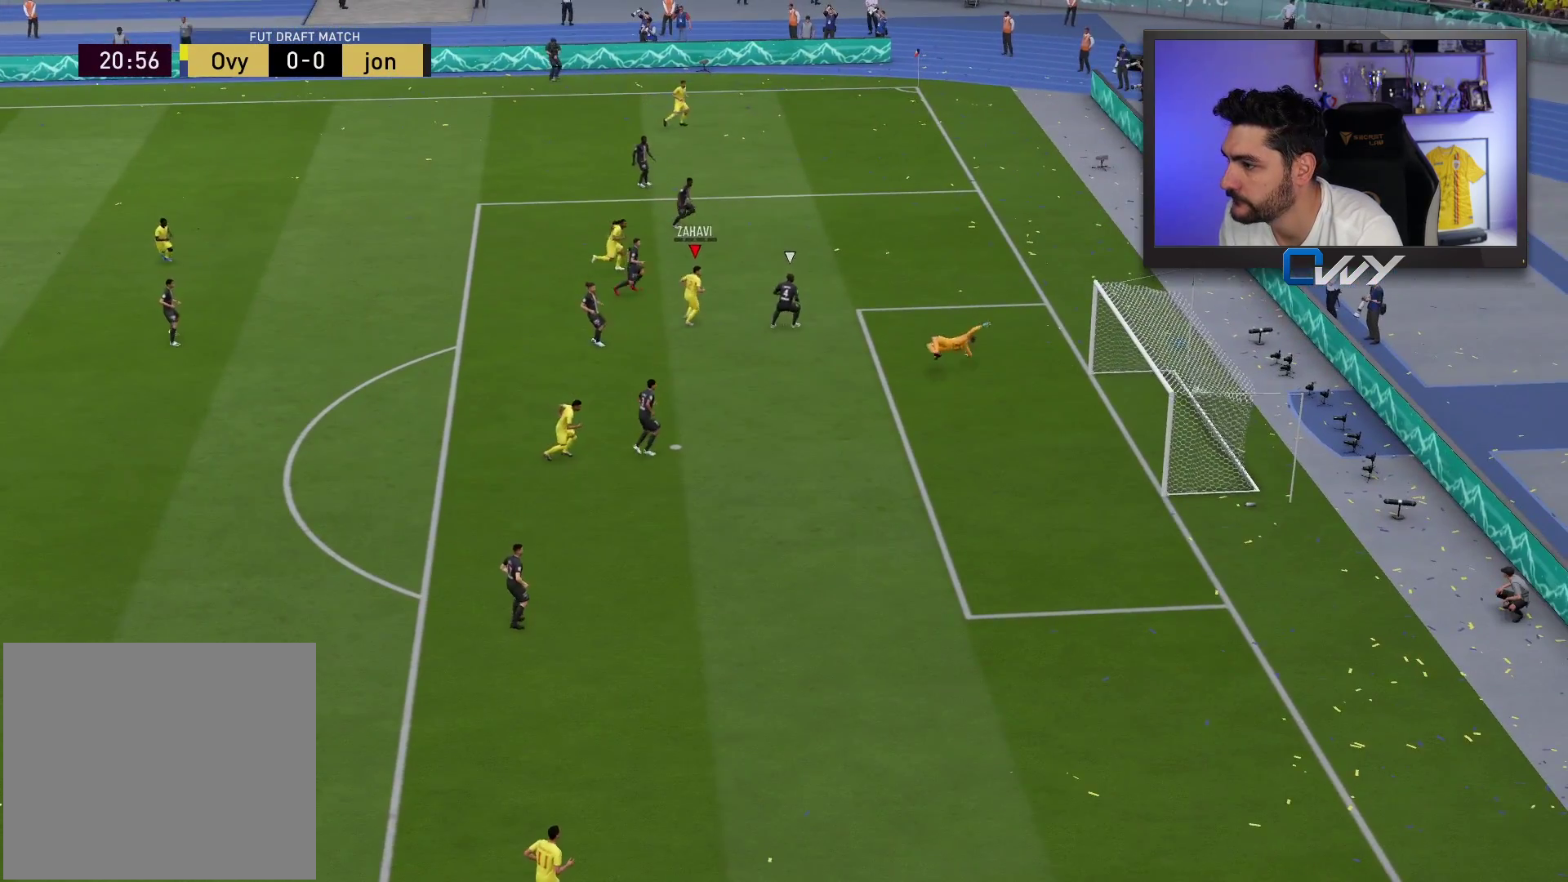
{"buttons": [], "left_stick": "center", "right_stick": "center", "events": [[167, "left_stick", "center"]]}
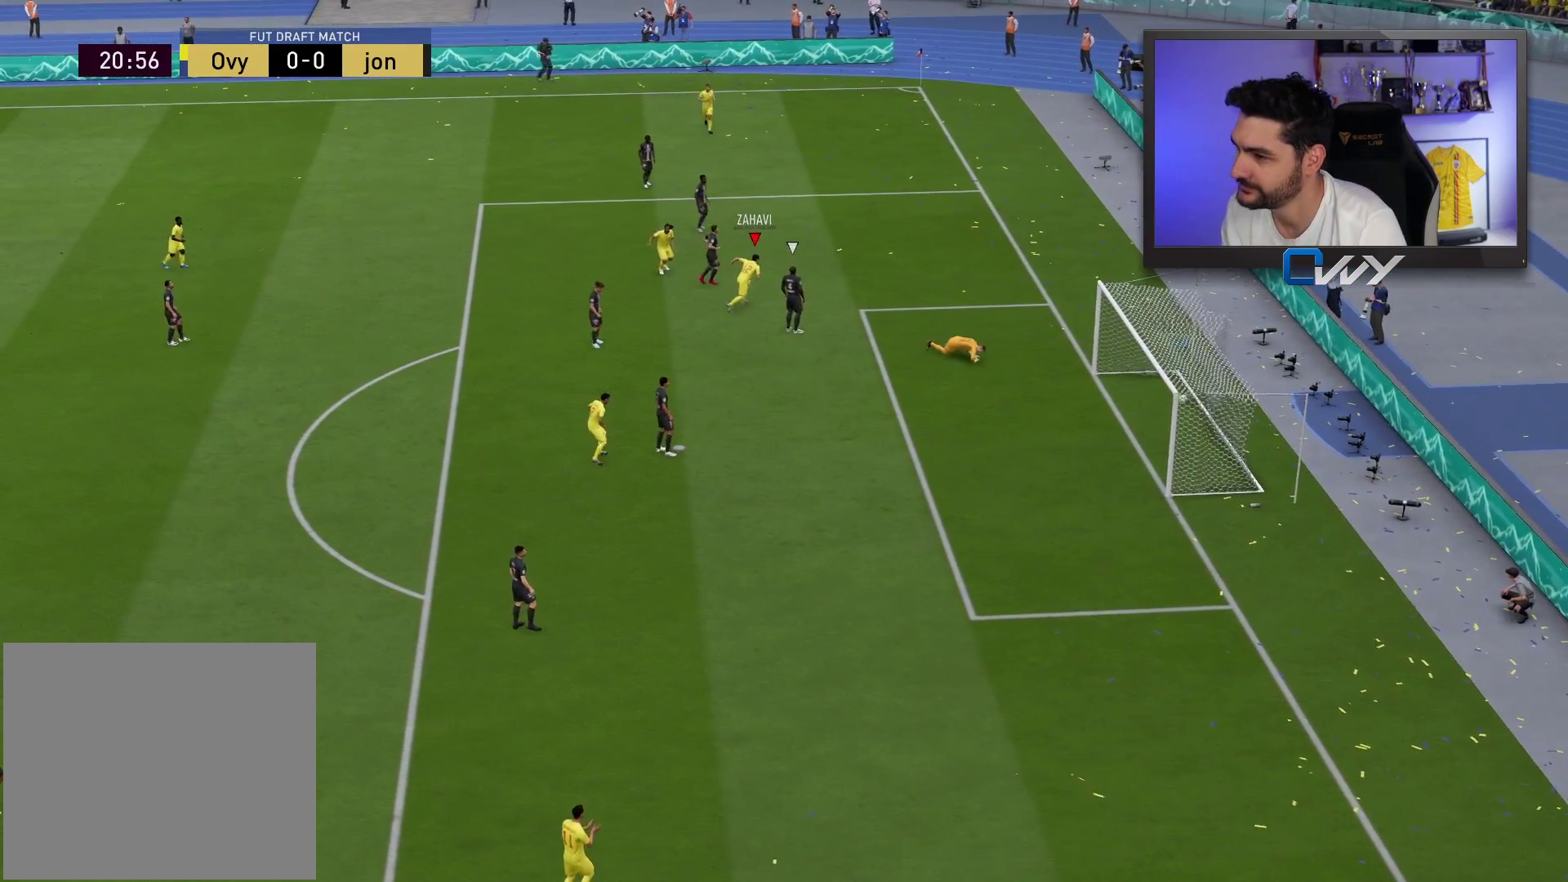
{"buttons": [], "left_stick": "center", "right_stick": "center", "events": []}